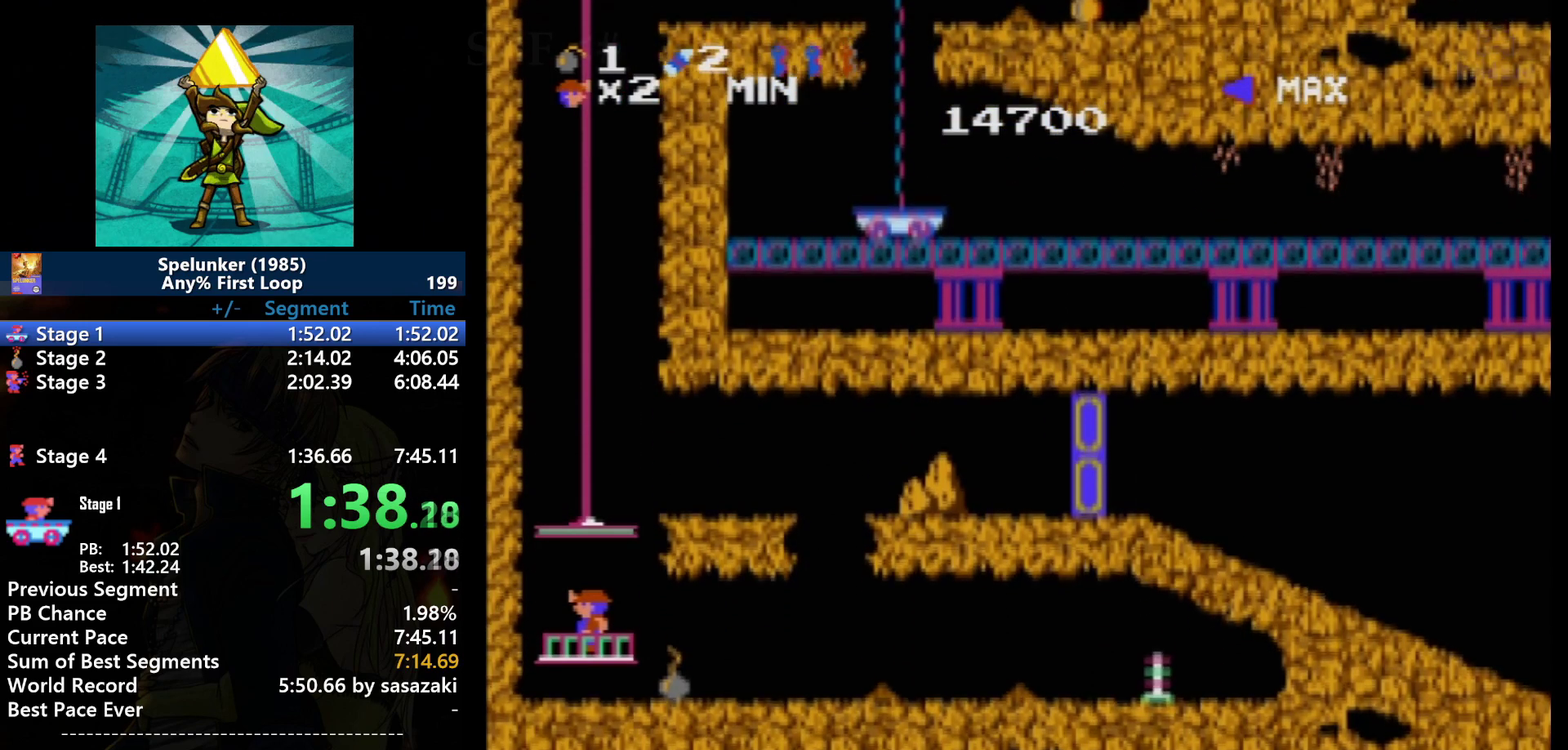
Gameplay with a controller (Nintendo layout); each line is a JSON object with the inputs held at the frame after it. "events" lists button and stick changes between this image and that frame as [ms after this image, input, new state], when the widget could be followed in between. Not read: L3 R3.
{"buttons": ["DPAD_RIGHT"], "events": [[401, "DPAD_RIGHT", "down"]]}
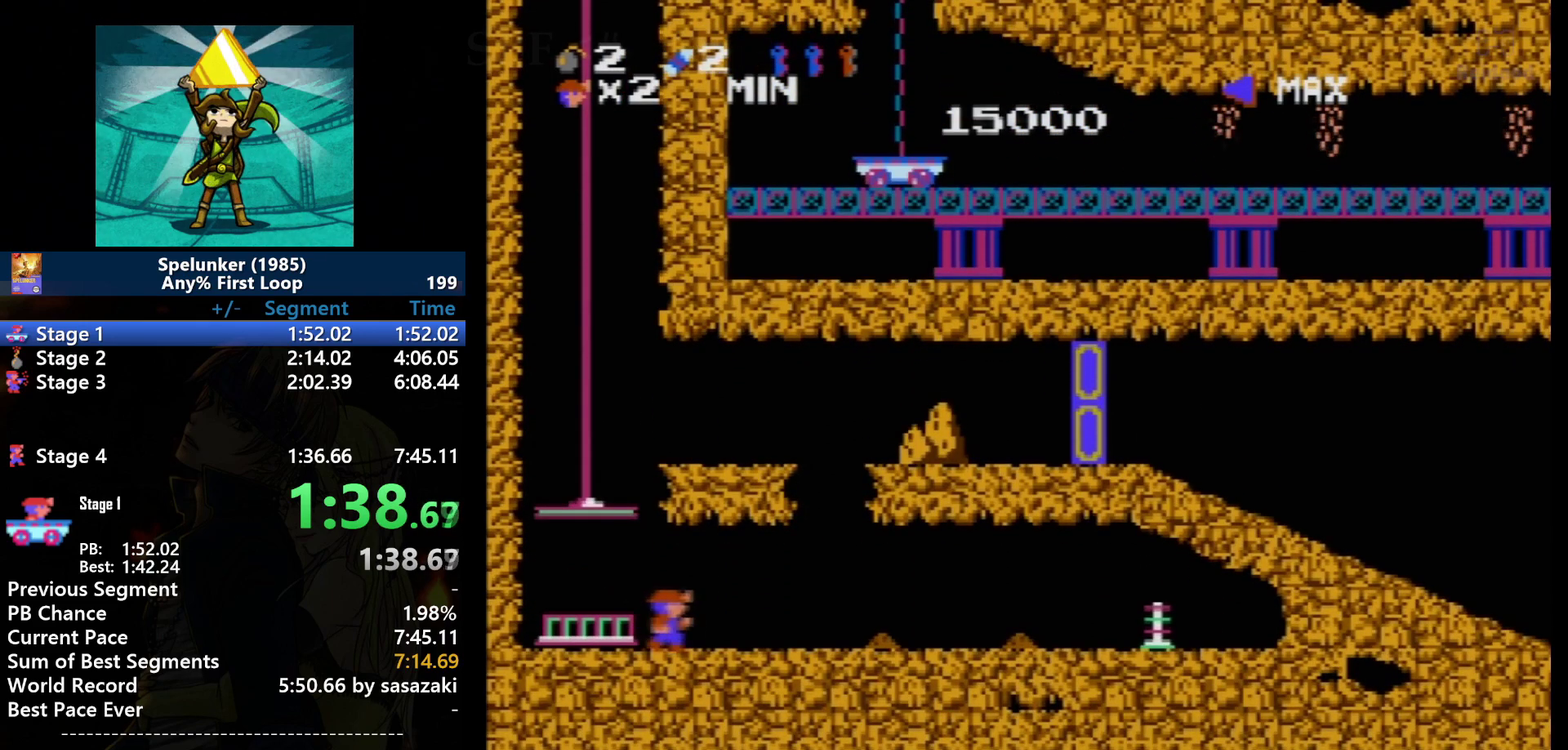
{"buttons": ["A", "DPAD_LEFT"], "events": [[334, "DPAD_RIGHT", "up"], [400, "DPAD_LEFT", "down"], [467, "A", "down"]]}
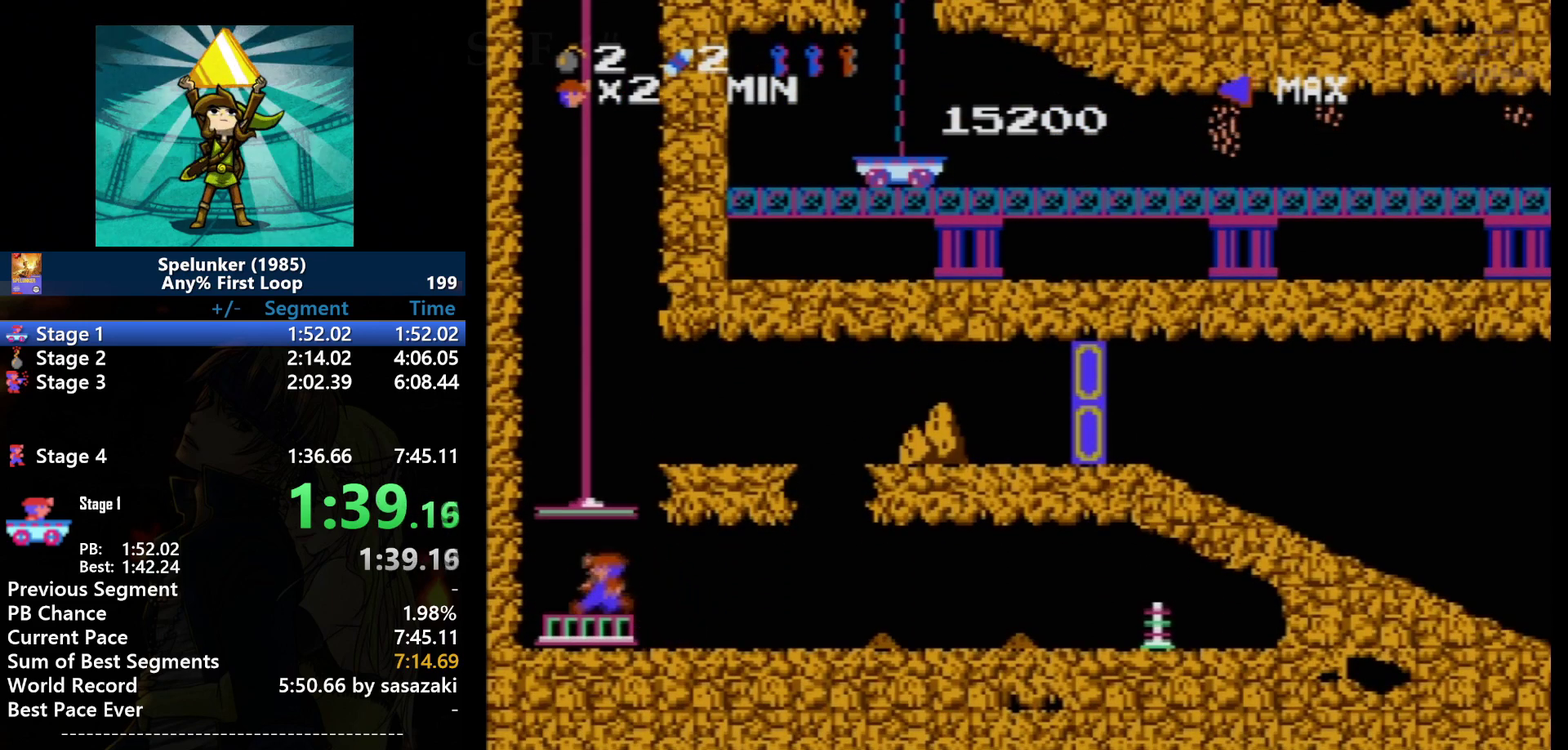
{"buttons": [], "events": [[67, "A", "up"], [301, "DPAD_LEFT", "up"]]}
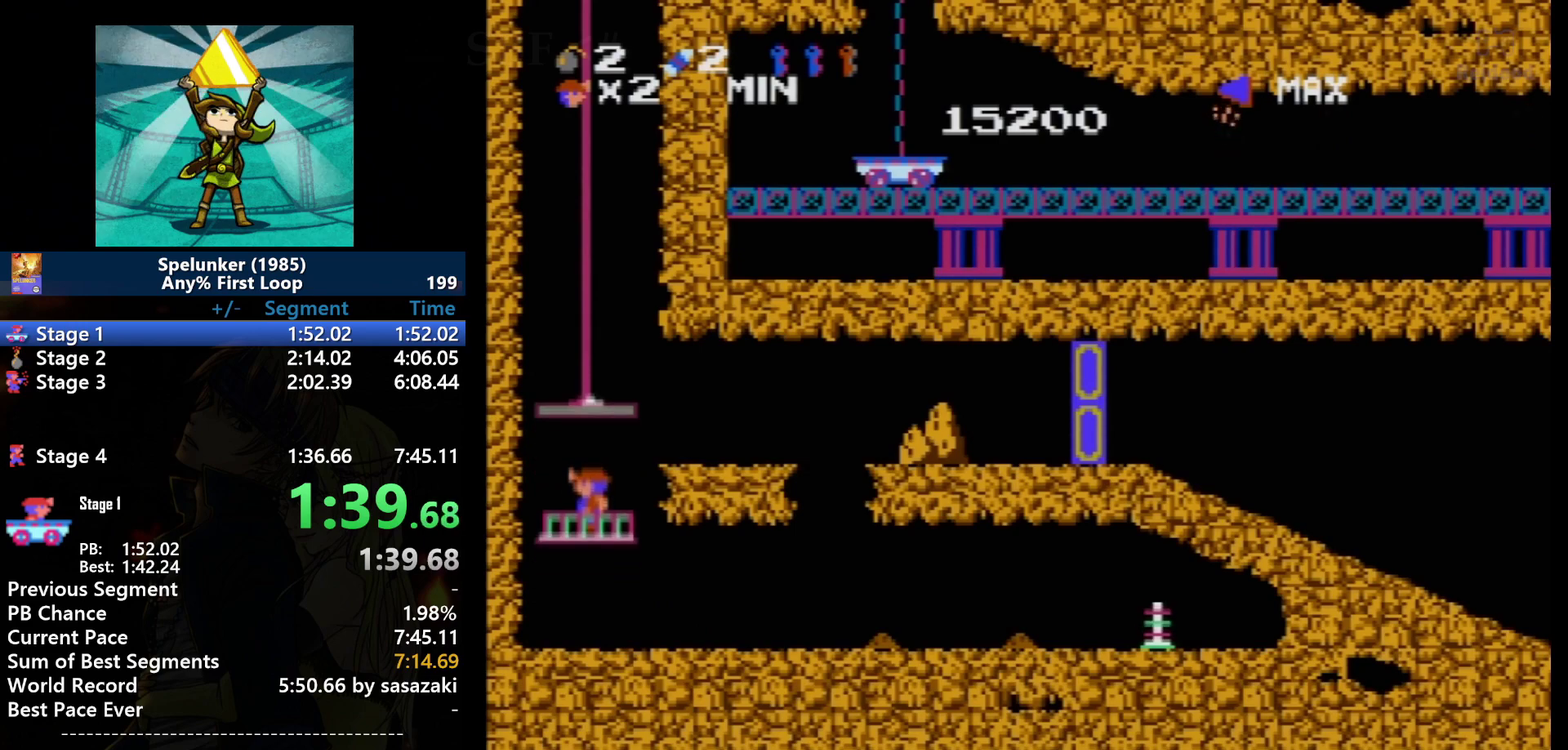
{"buttons": [], "events": []}
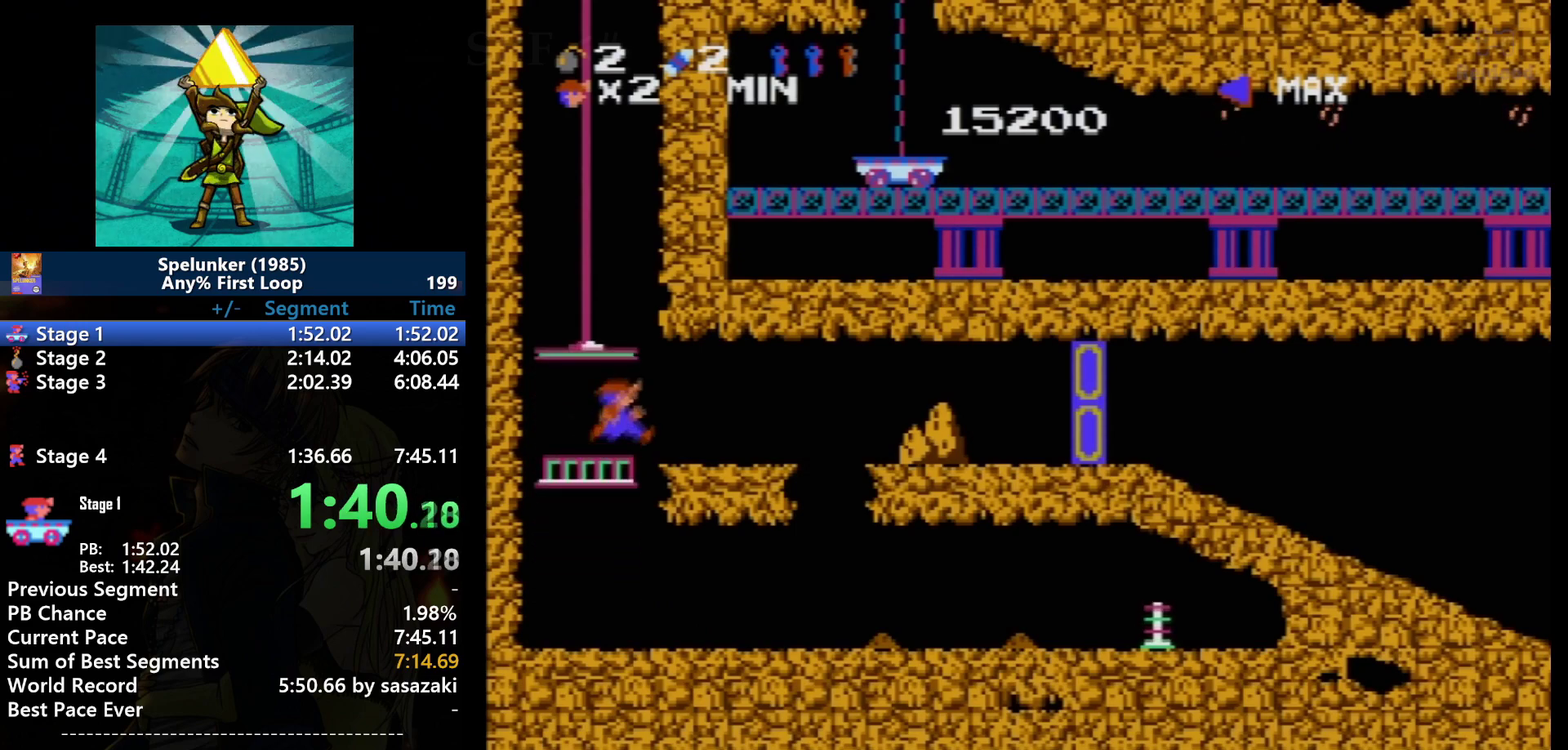
{"buttons": ["DPAD_RIGHT"], "events": [[101, "DPAD_RIGHT", "down"], [134, "A", "down"], [334, "A", "up"]]}
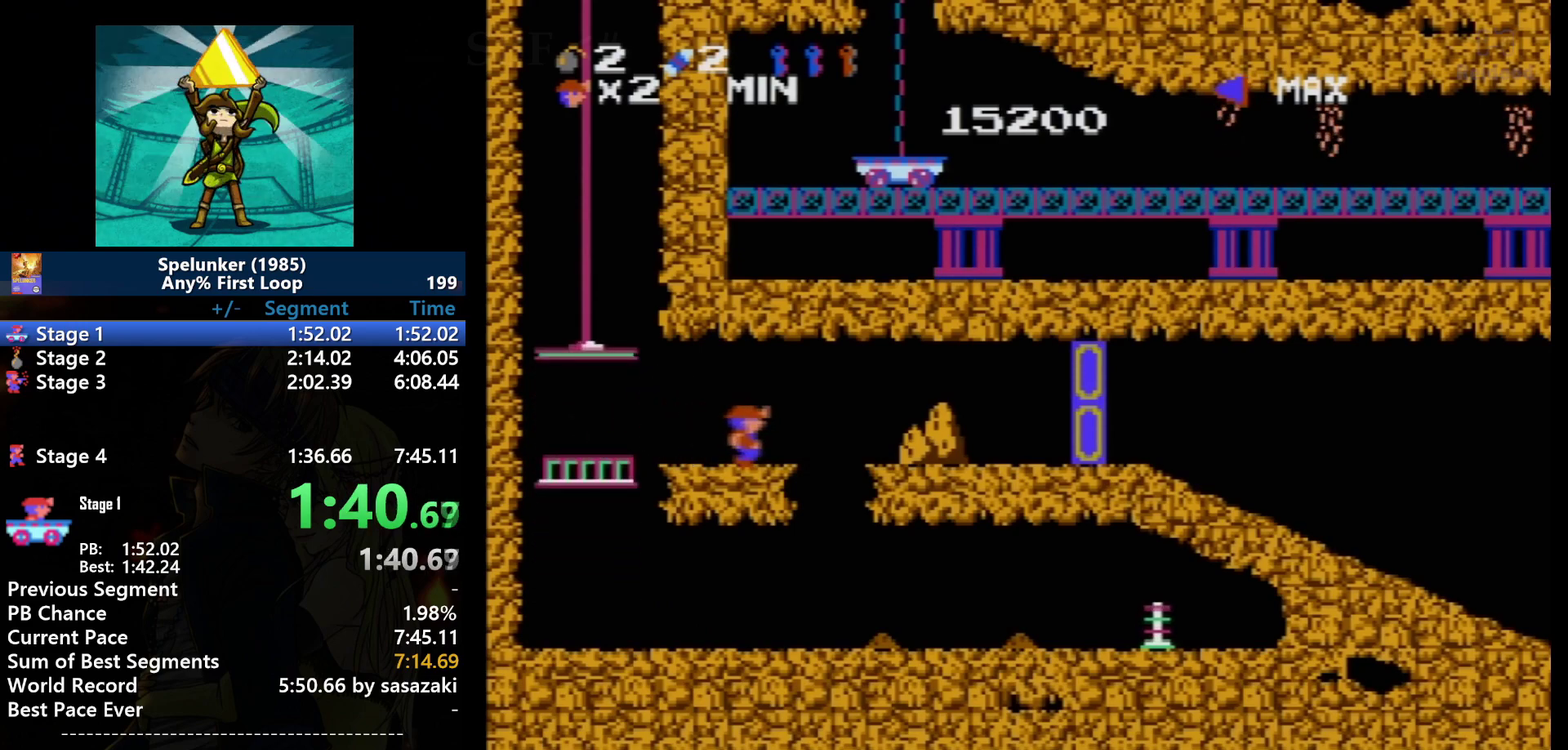
{"buttons": ["A", "DPAD_RIGHT"], "events": [[334, "A", "down"]]}
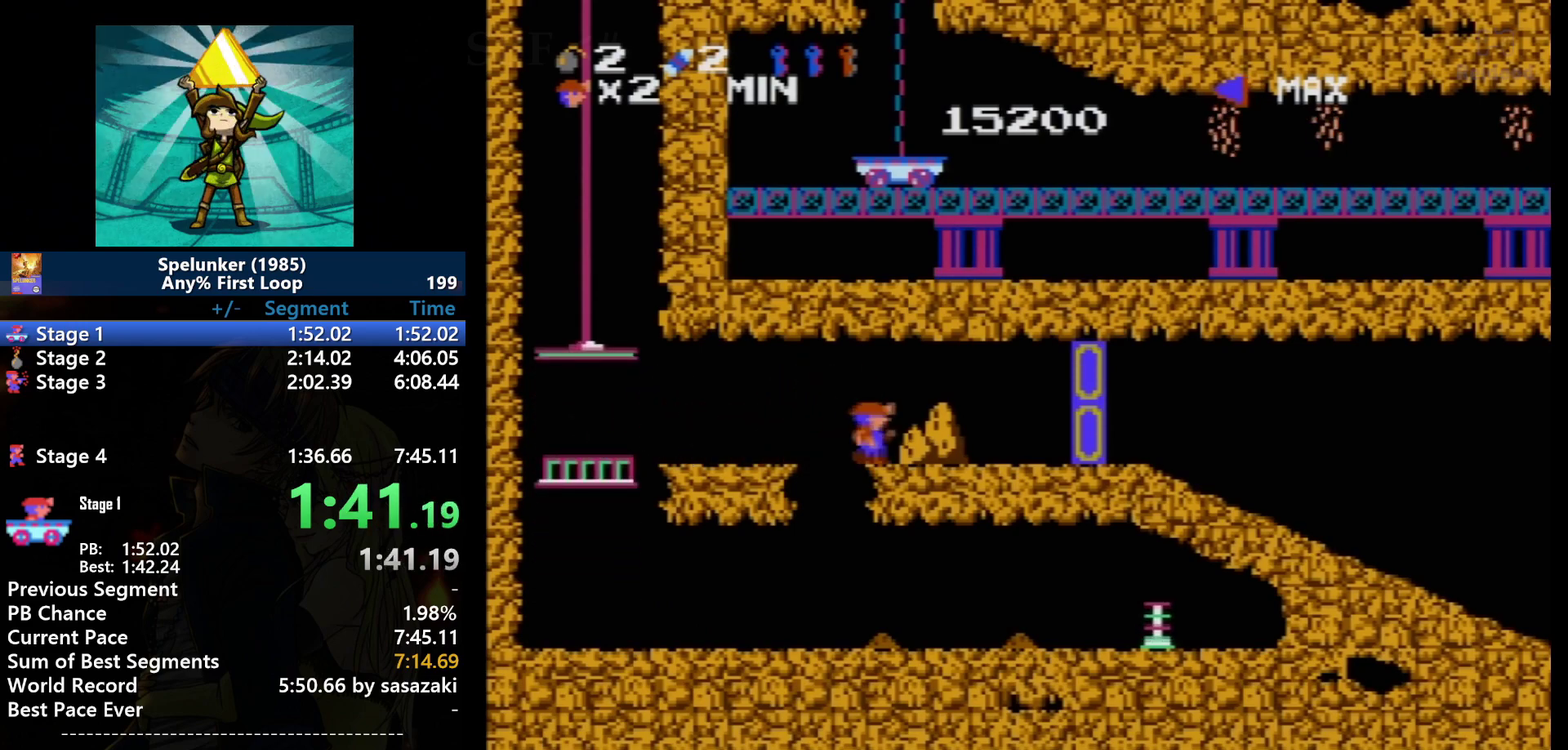
{"buttons": ["B"], "events": [[100, "A", "up"], [334, "DPAD_RIGHT", "up"], [434, "B", "down"]]}
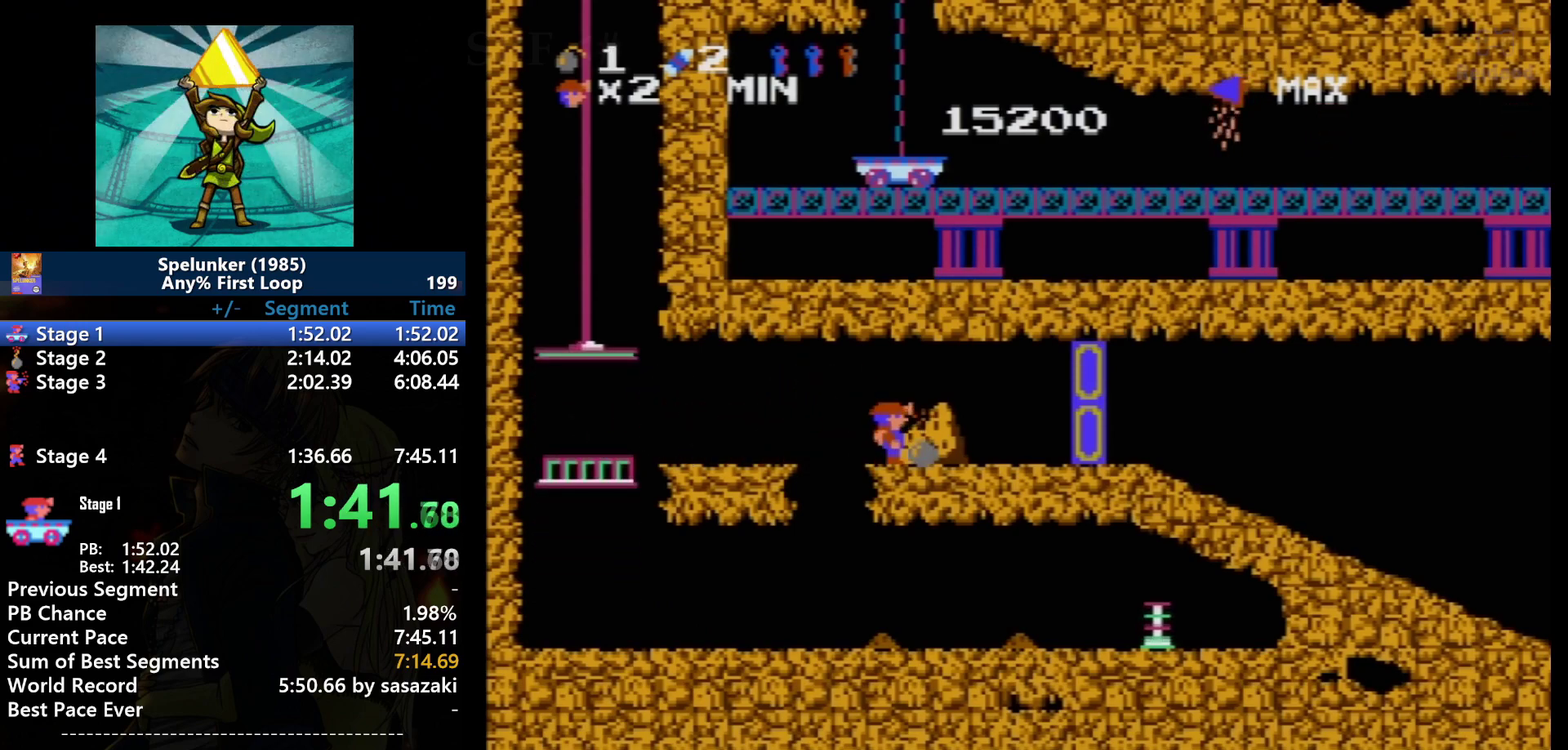
{"buttons": ["A", "DPAD_LEFT"], "events": [[67, "B", "up"], [300, "A", "down"], [300, "DPAD_LEFT", "down"]]}
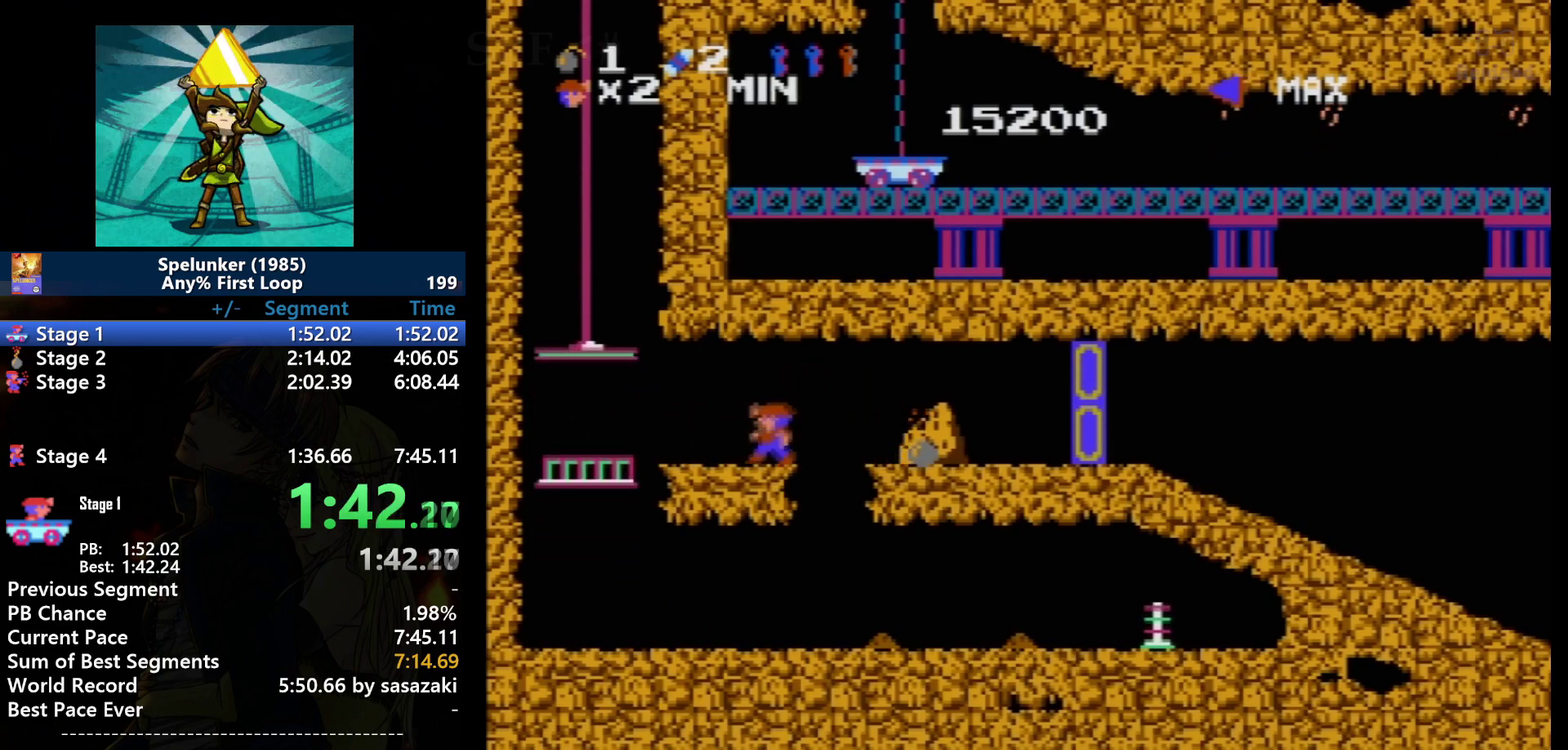
{"buttons": ["A", "DPAD_LEFT"], "events": [[134, "A", "up"], [501, "A", "down"]]}
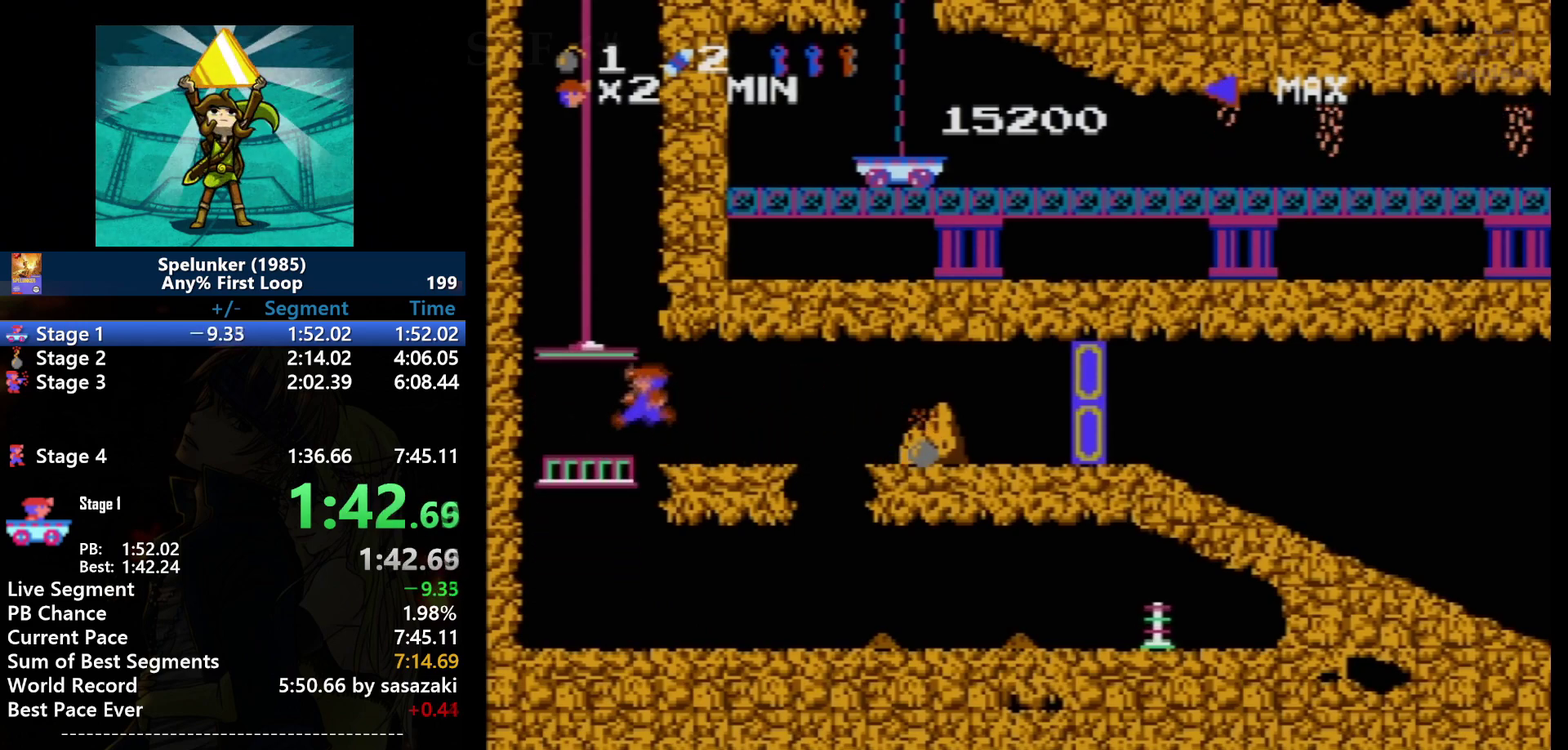
{"buttons": ["DPAD_LEFT"], "events": [[133, "A", "up"]]}
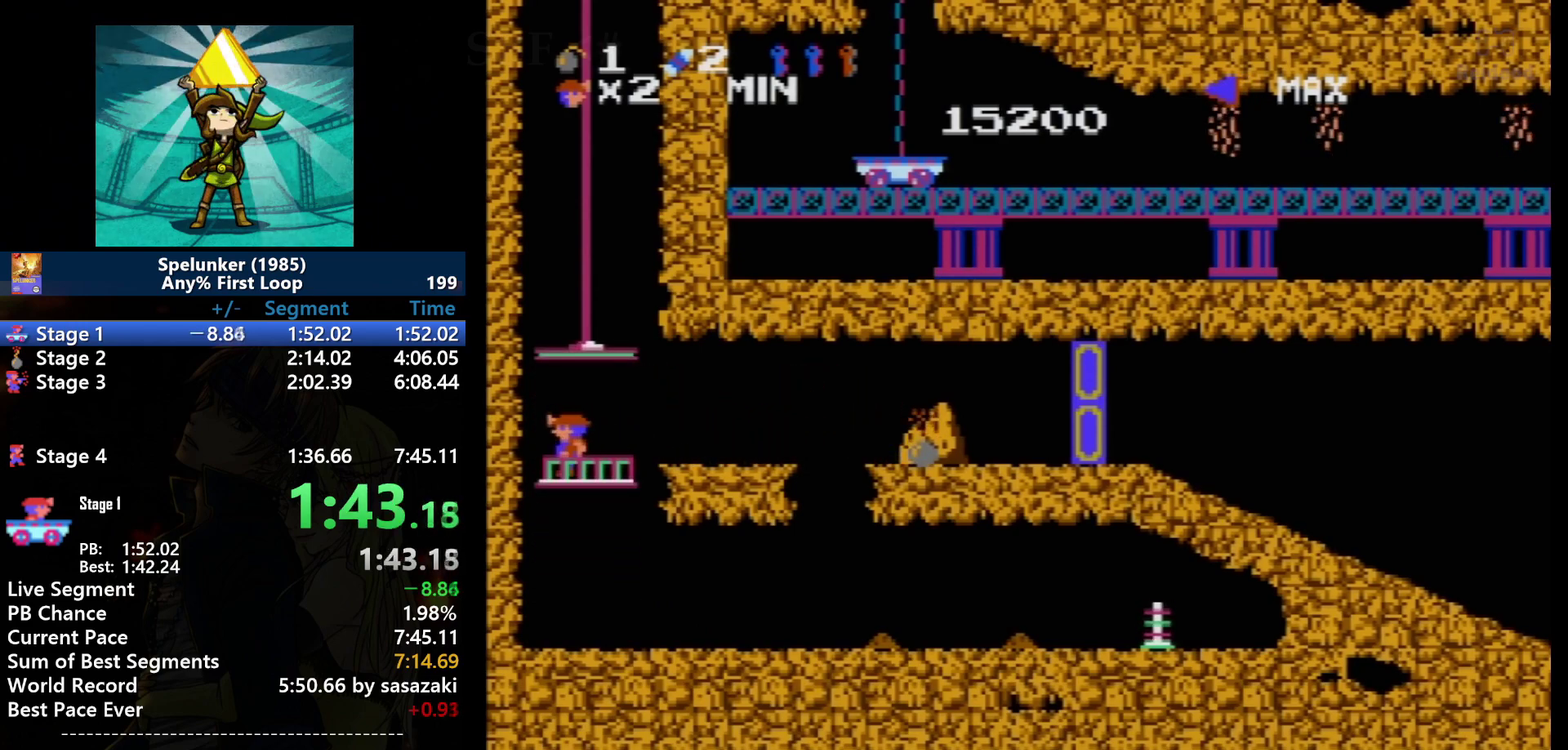
{"buttons": [], "events": [[34, "DPAD_LEFT", "up"]]}
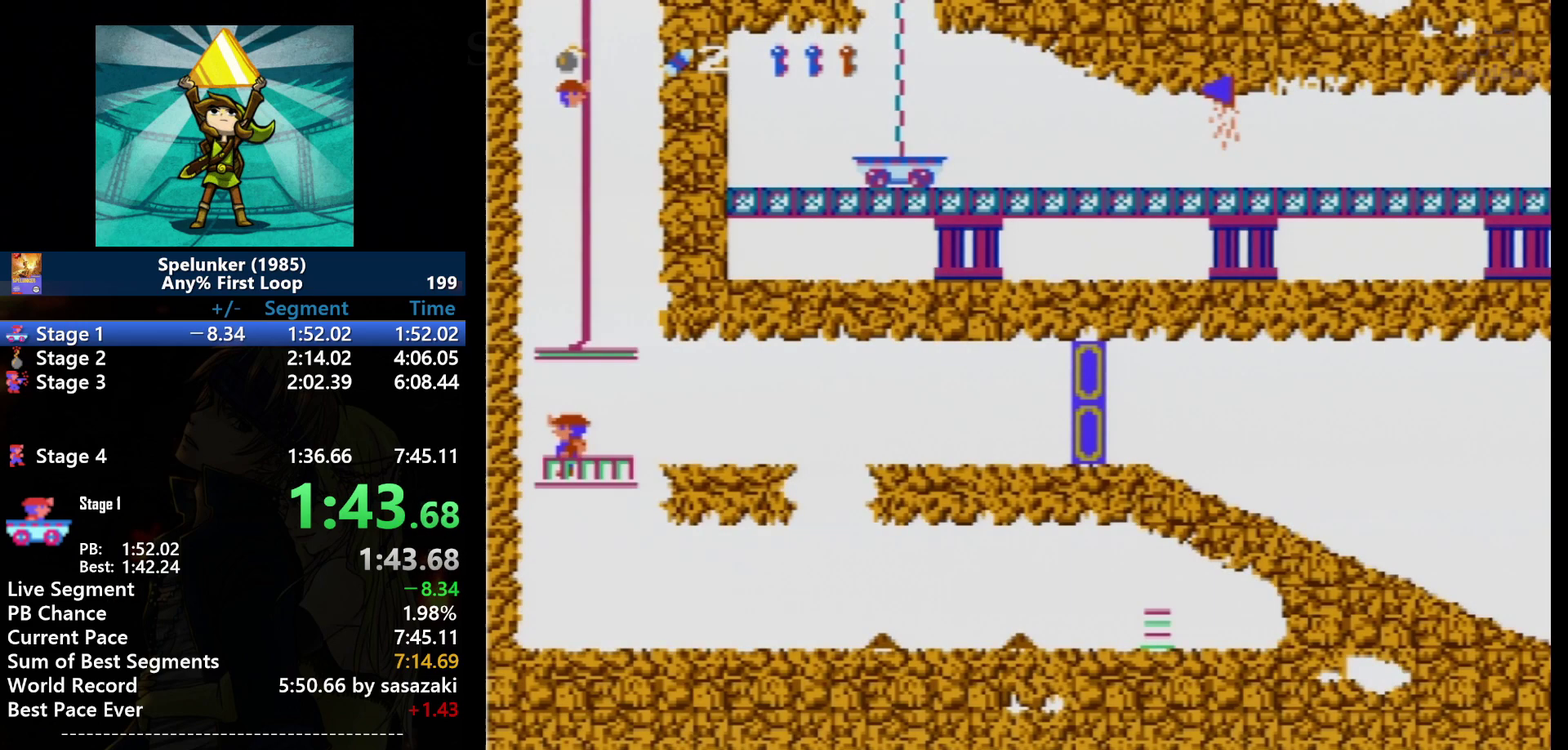
{"buttons": ["A", "DPAD_RIGHT"], "events": [[400, "DPAD_RIGHT", "down"], [500, "A", "down"]]}
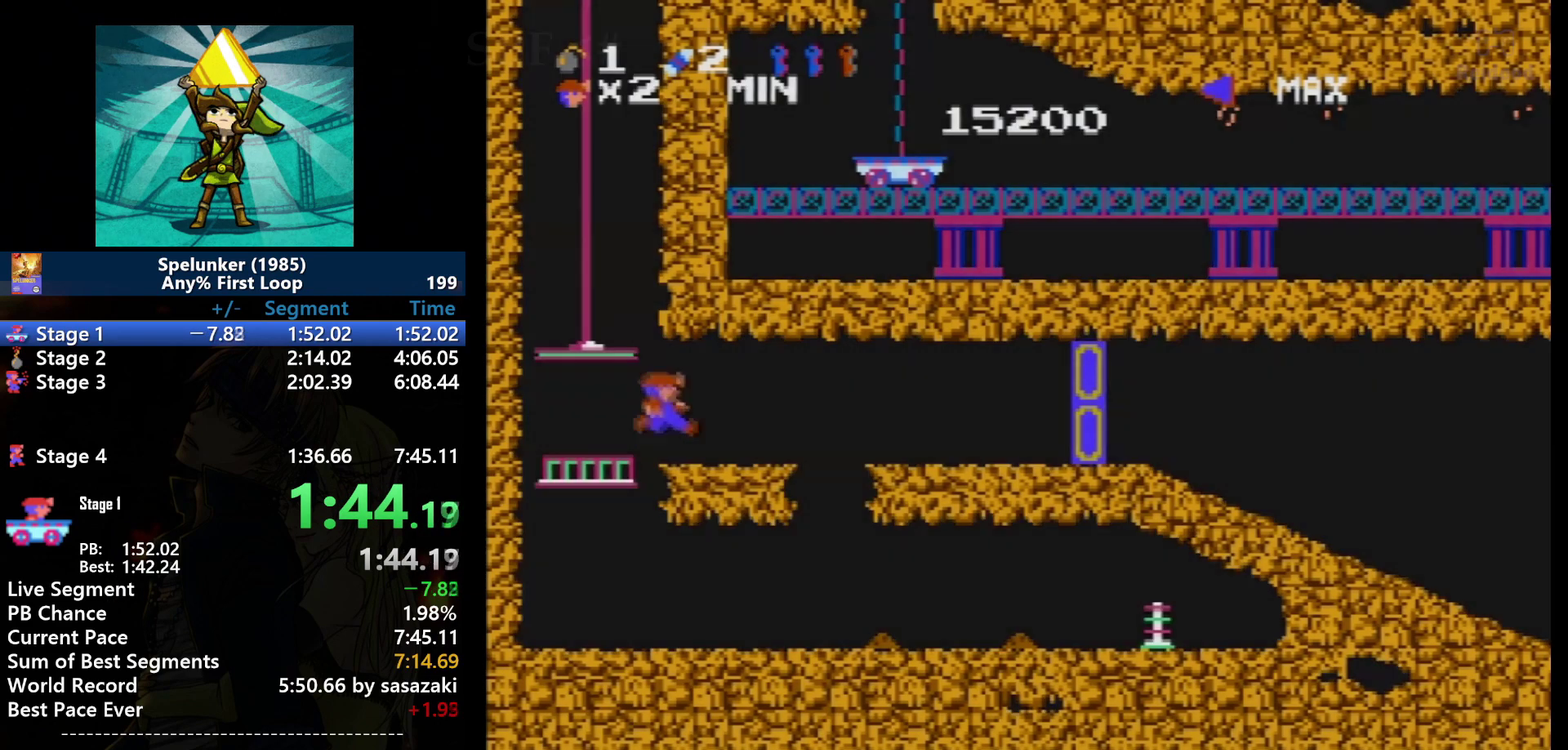
{"buttons": ["DPAD_RIGHT"], "events": [[134, "A", "up"]]}
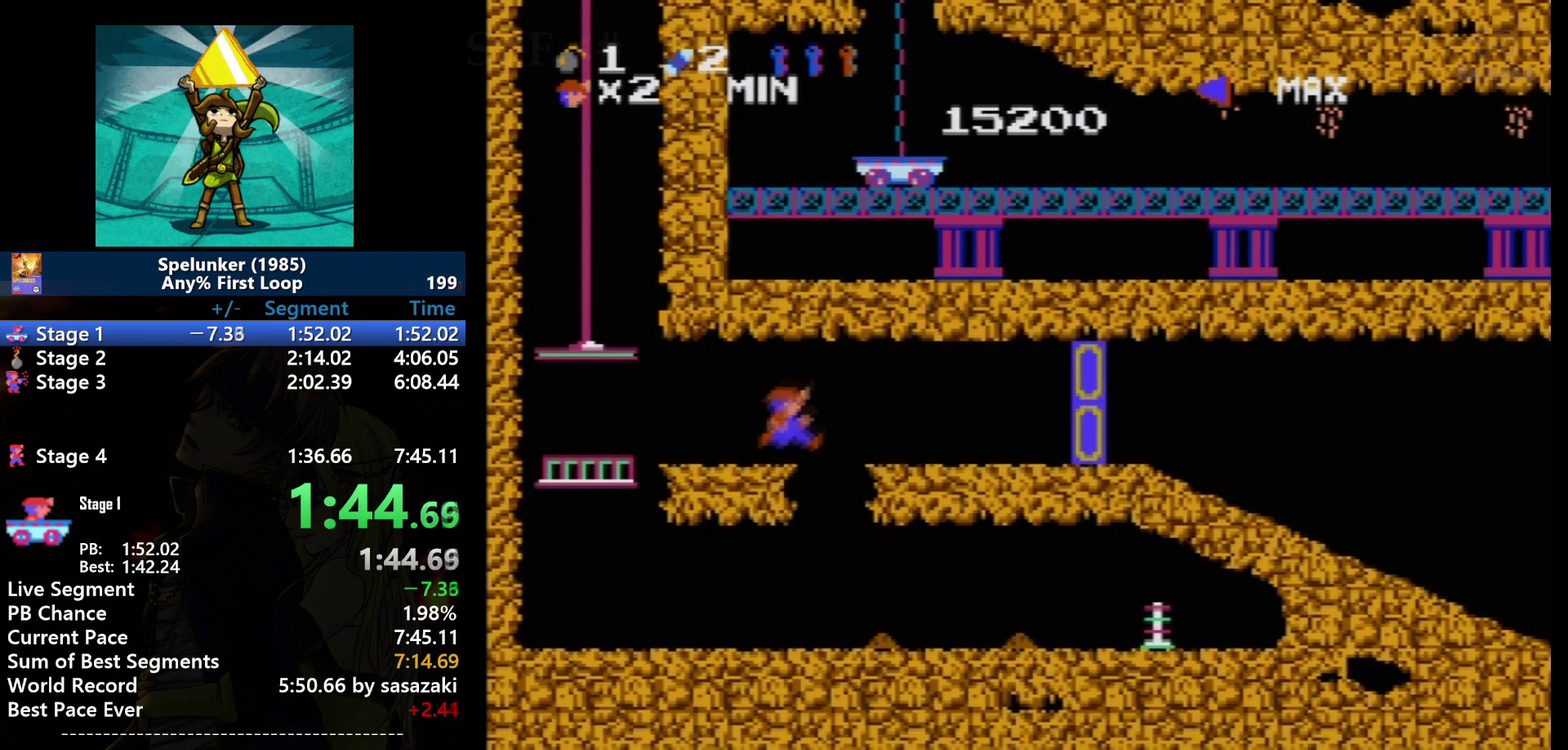
{"buttons": ["DPAD_RIGHT"], "events": [[200, "A", "down"], [500, "A", "up"]]}
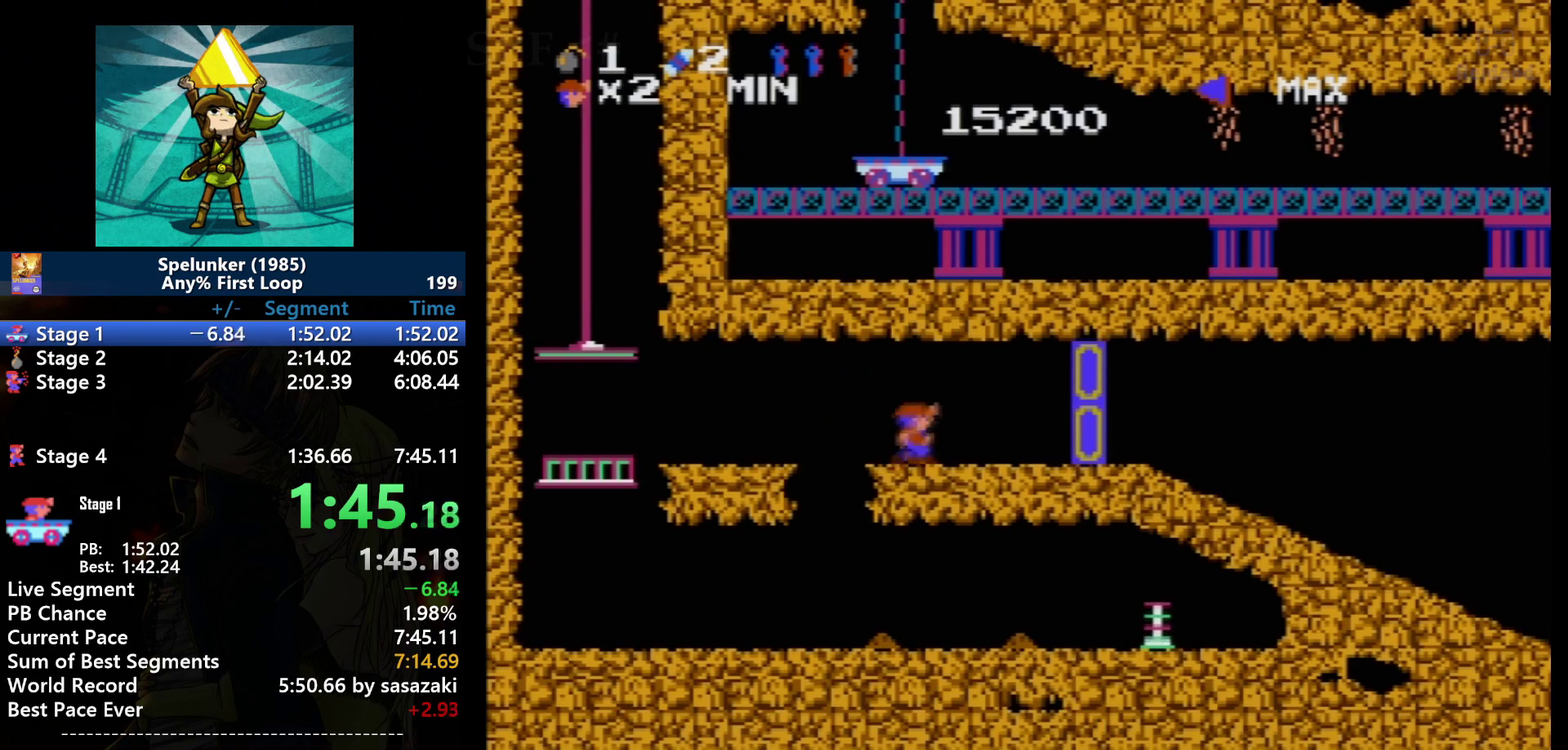
{"buttons": ["DPAD_RIGHT"], "events": []}
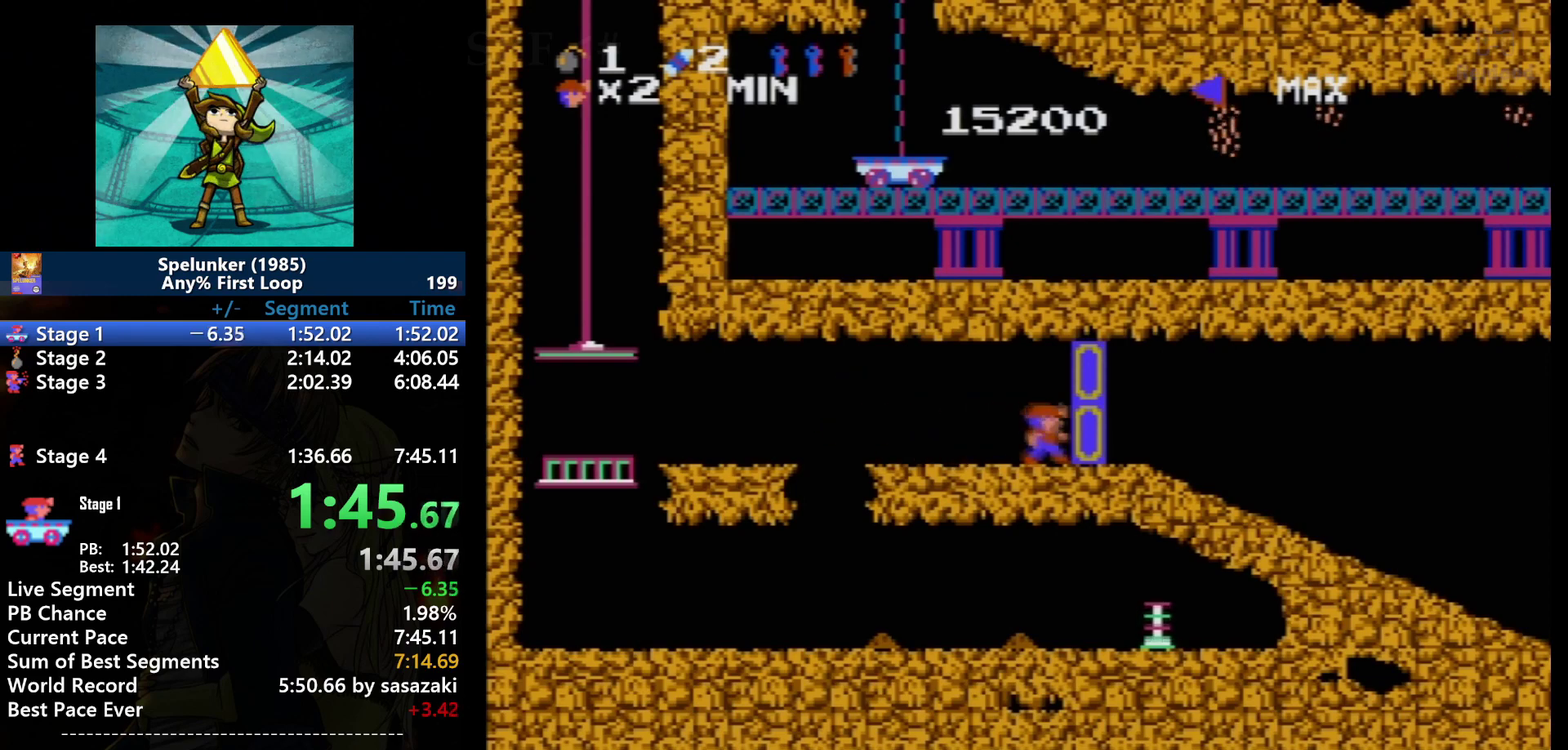
{"buttons": ["DPAD_RIGHT"], "events": []}
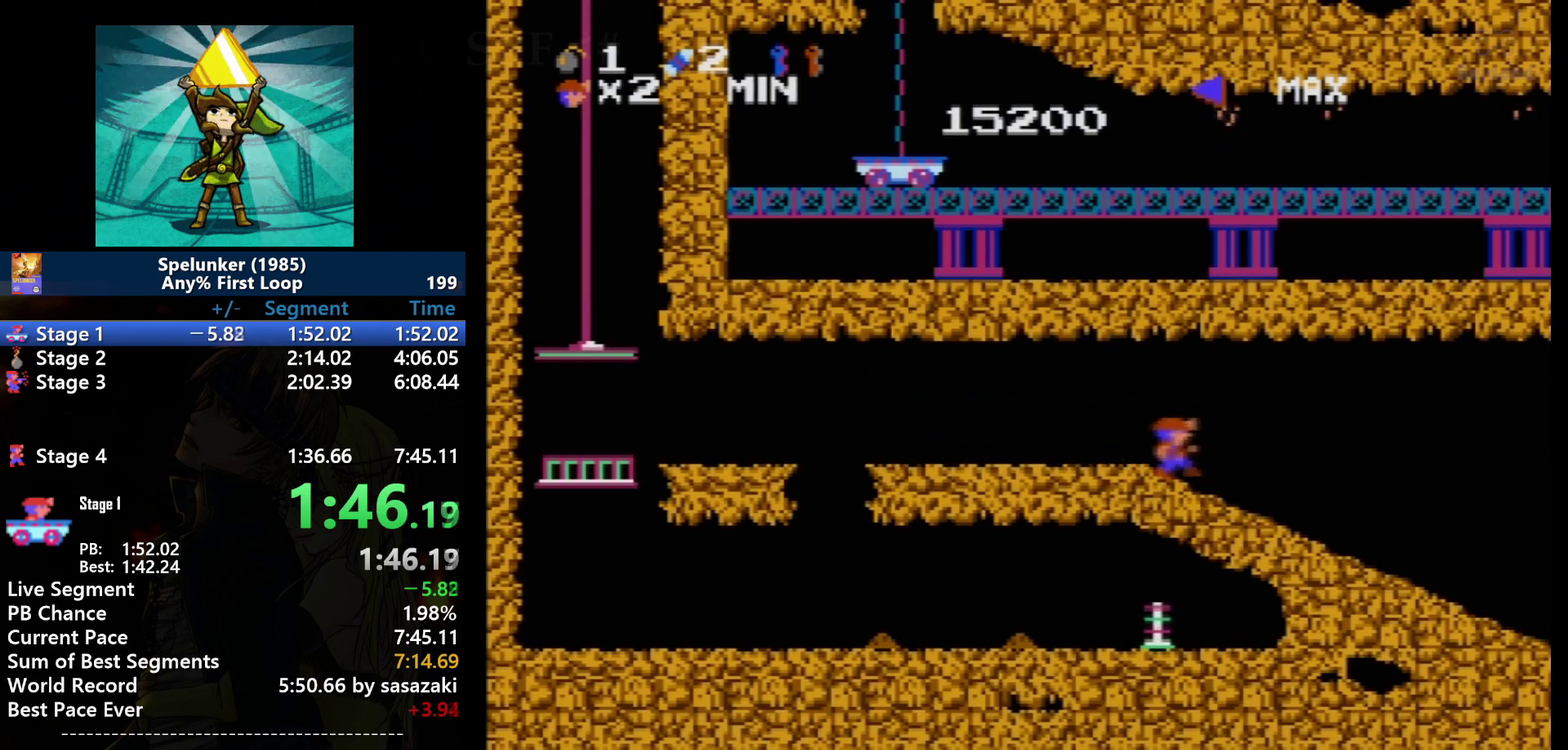
{"buttons": ["DPAD_RIGHT"], "events": []}
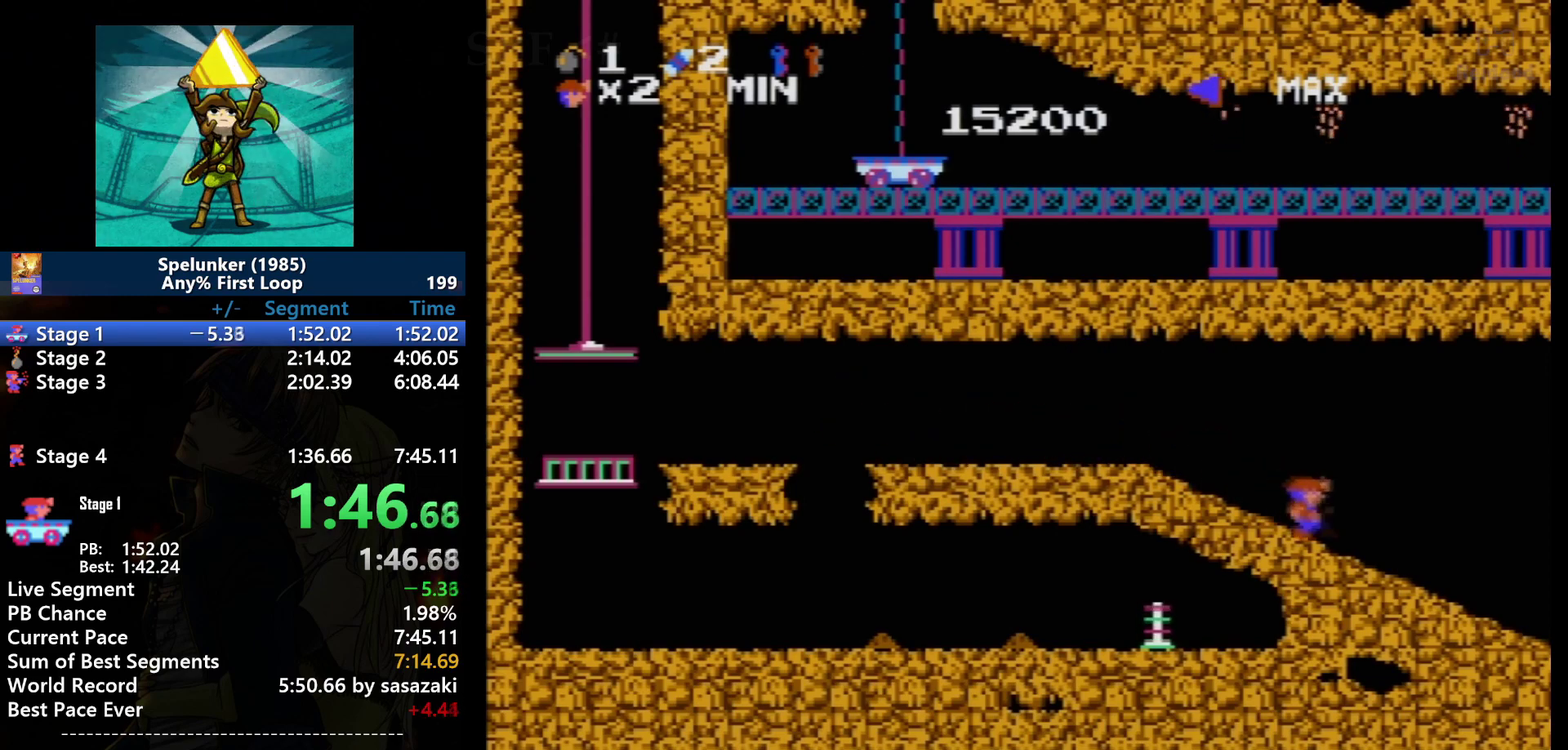
{"buttons": ["DPAD_RIGHT"], "events": []}
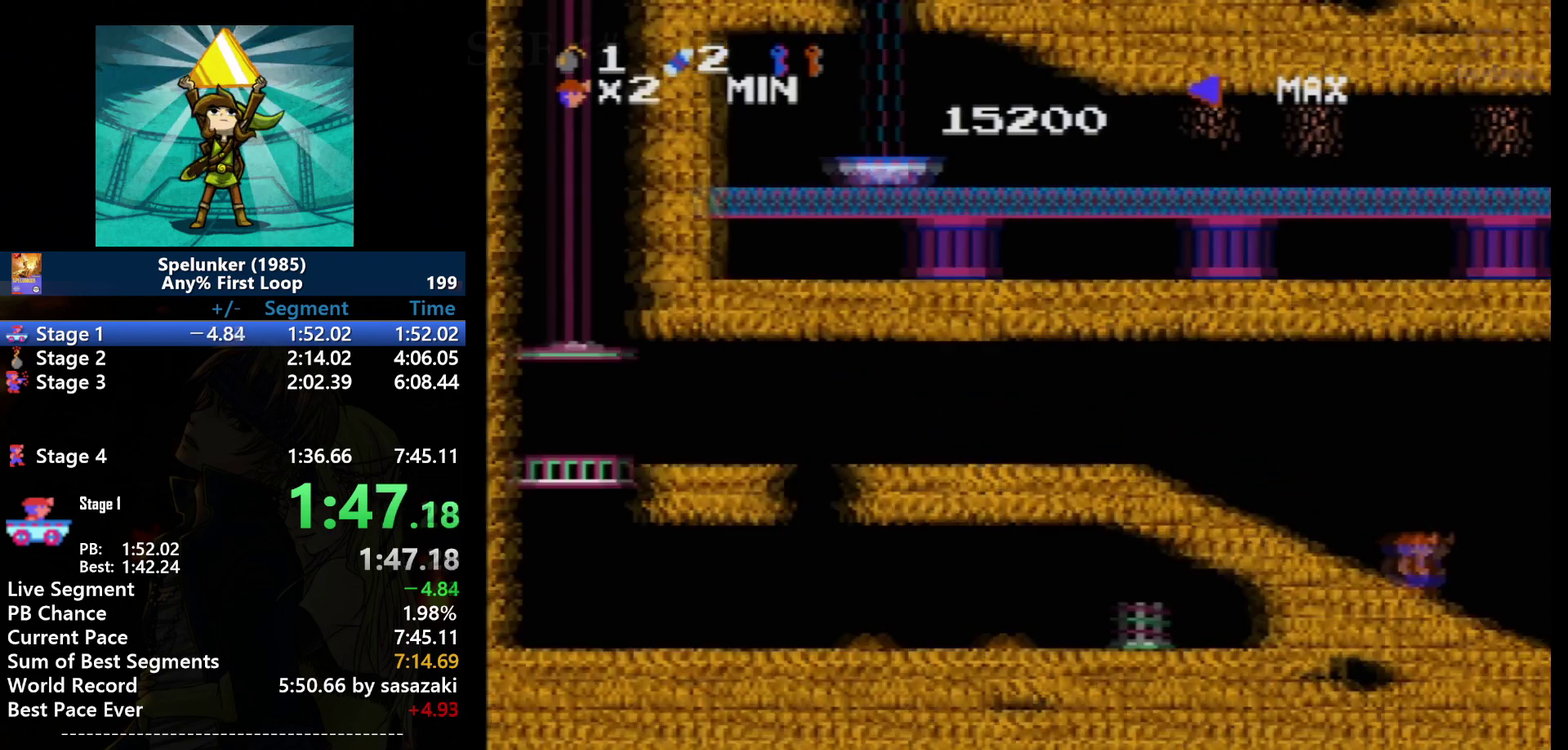
{"buttons": ["DPAD_RIGHT"], "events": []}
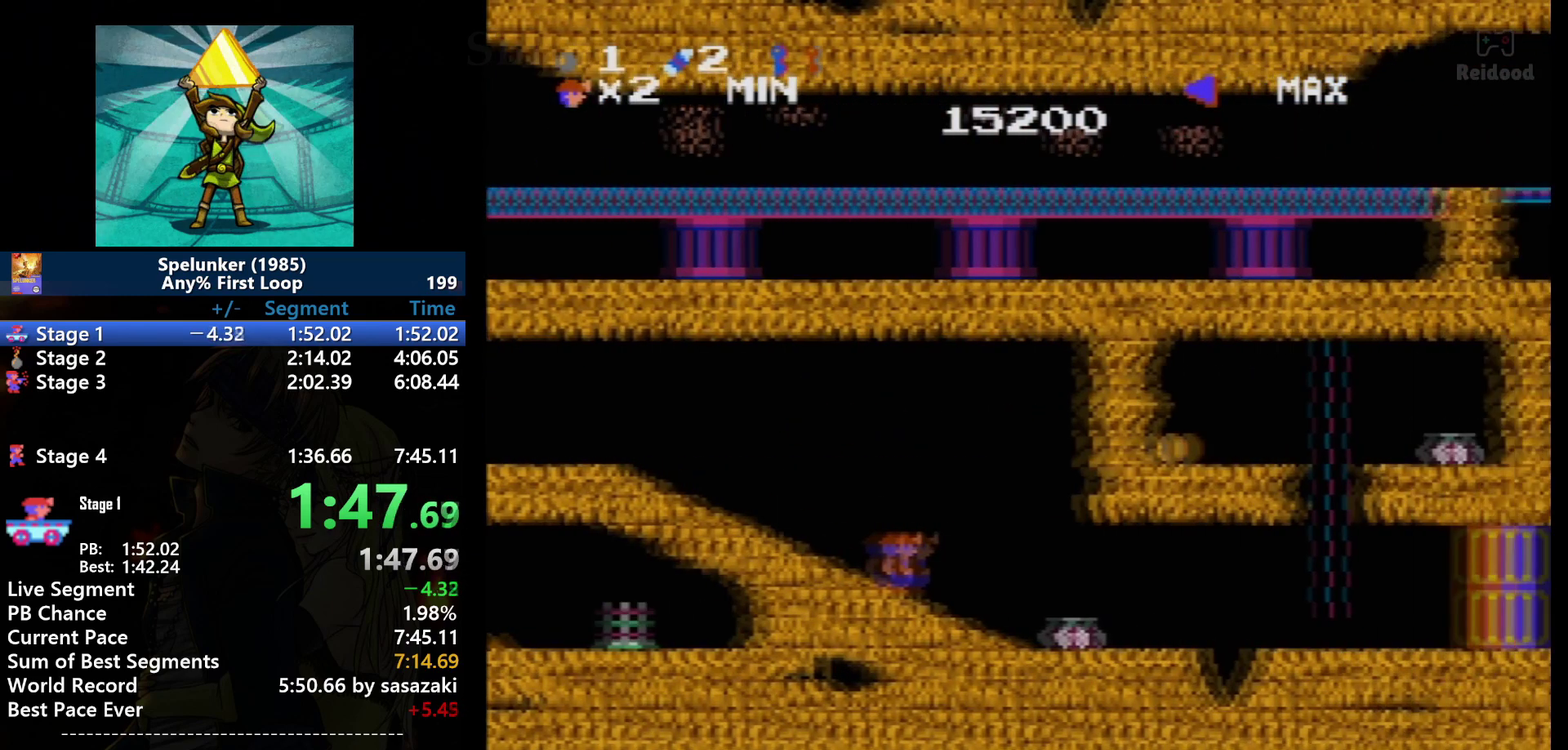
{"buttons": ["DPAD_RIGHT"], "events": []}
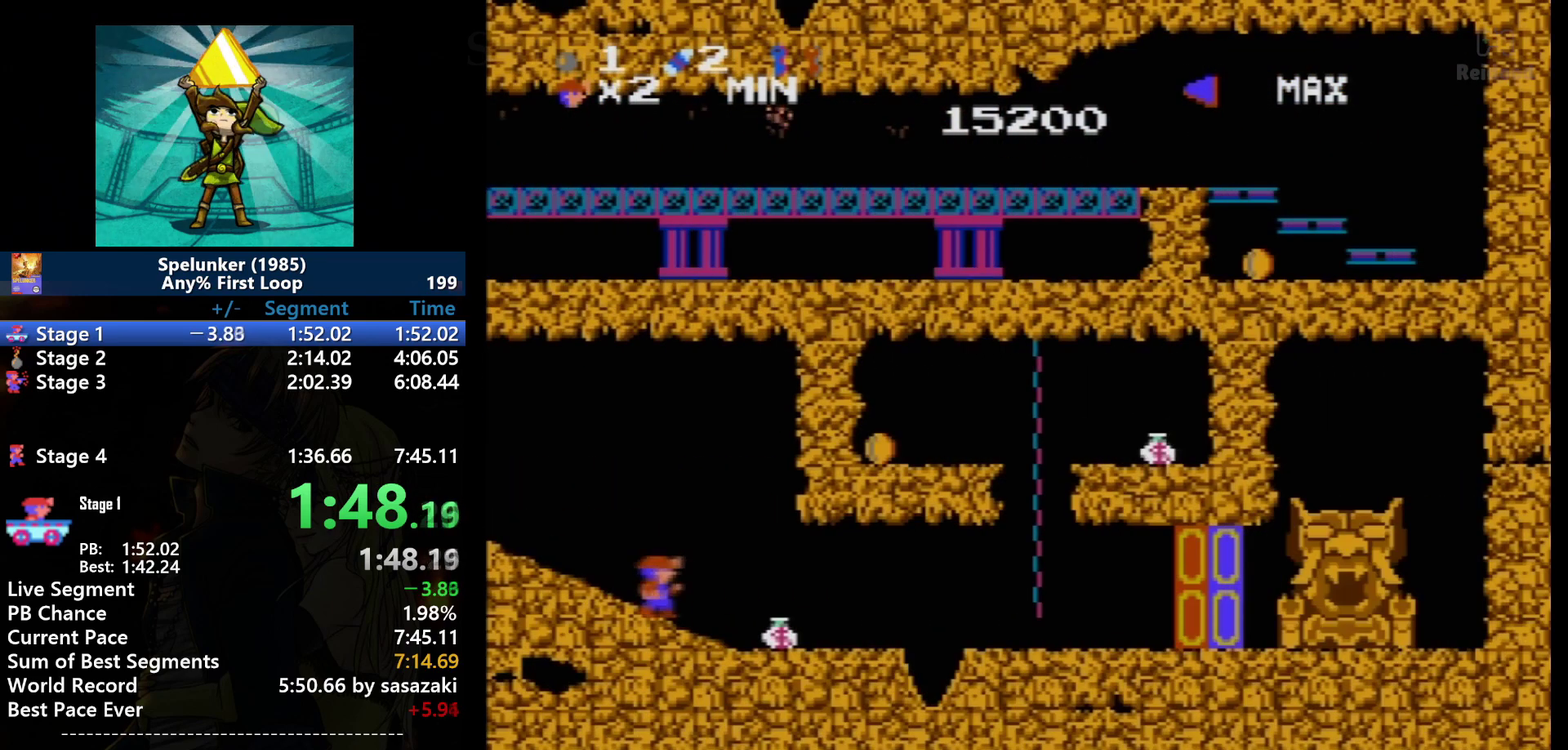
{"buttons": ["DPAD_RIGHT"], "events": []}
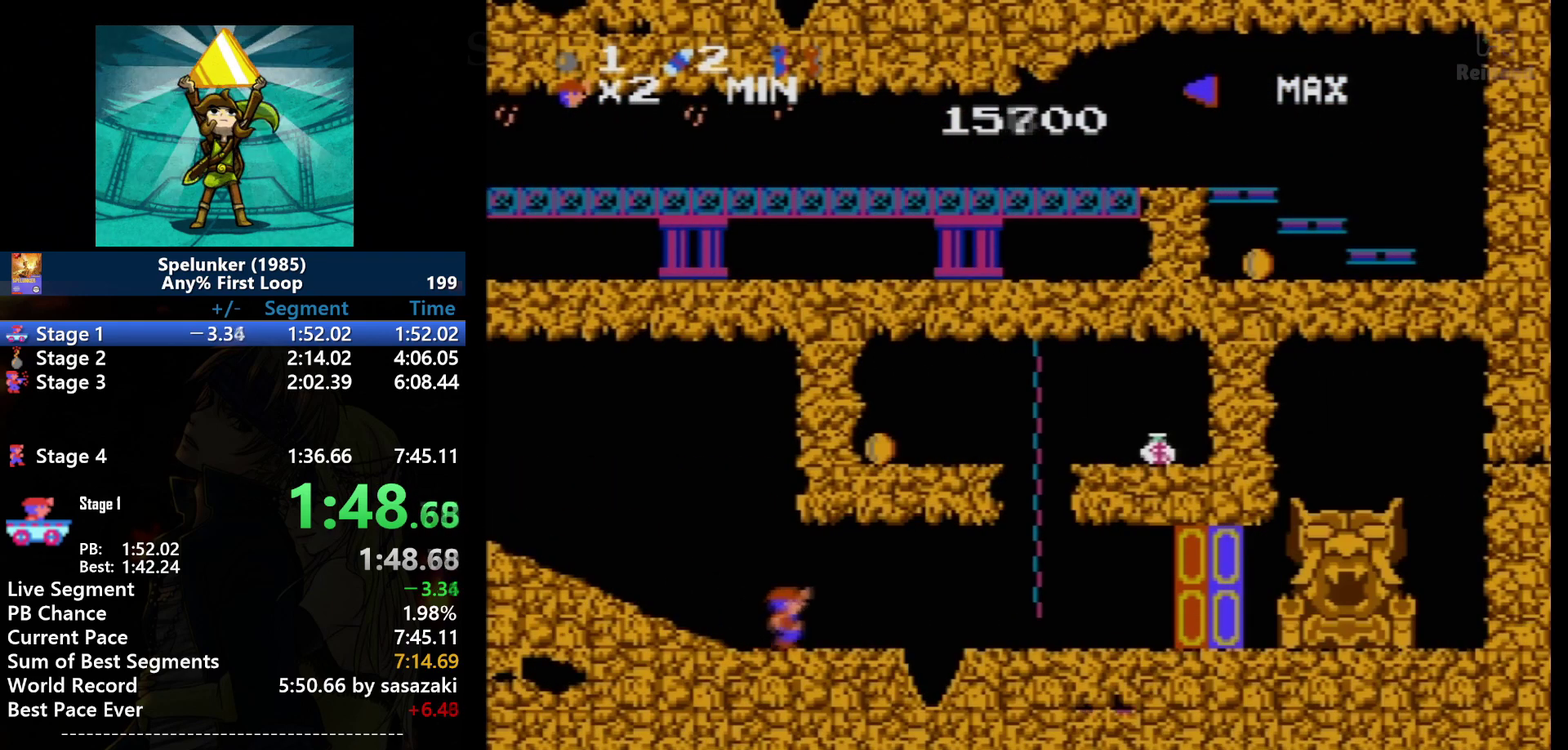
{"buttons": ["DPAD_RIGHT"], "events": []}
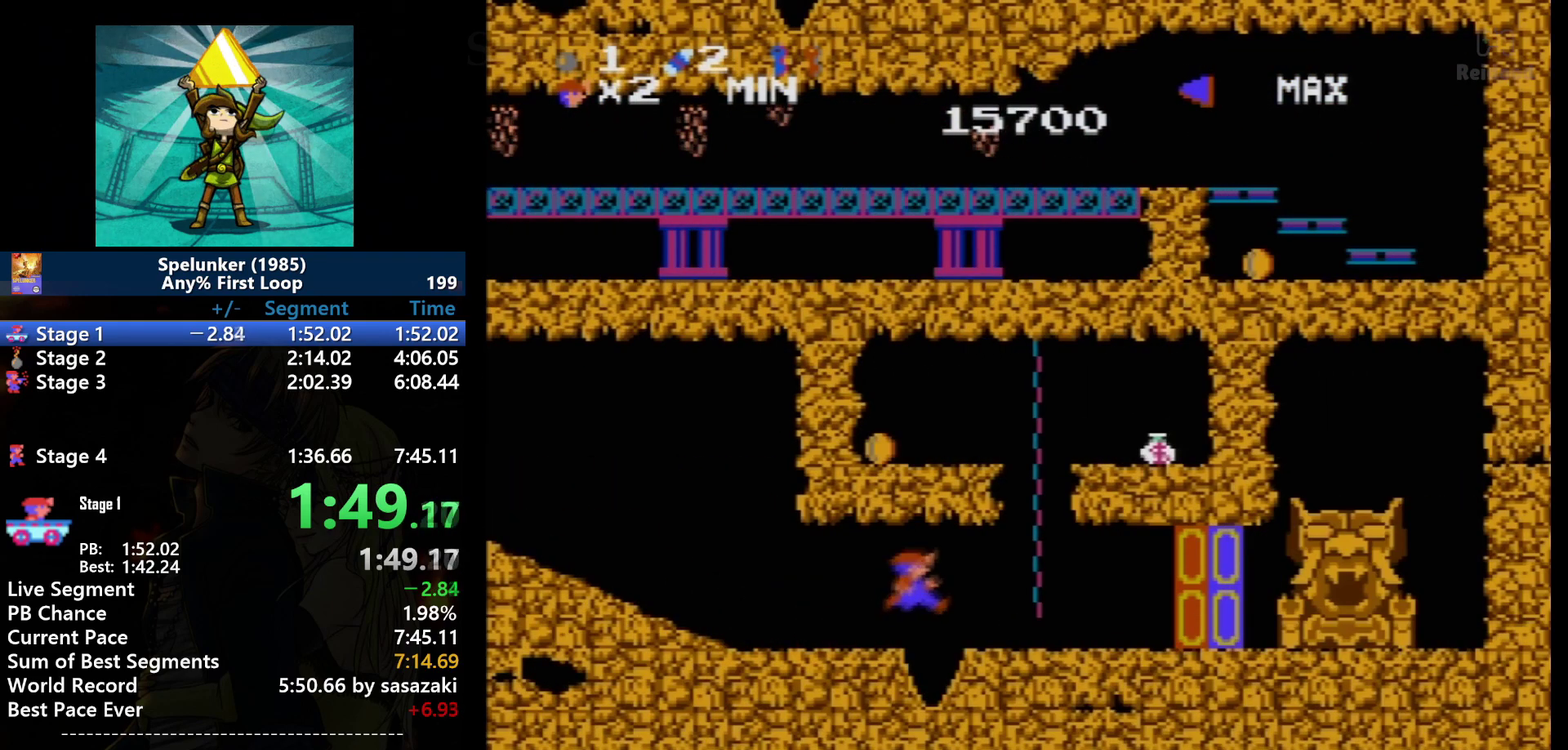
{"buttons": ["DPAD_RIGHT"], "events": [[134, "A", "down"], [301, "A", "up"]]}
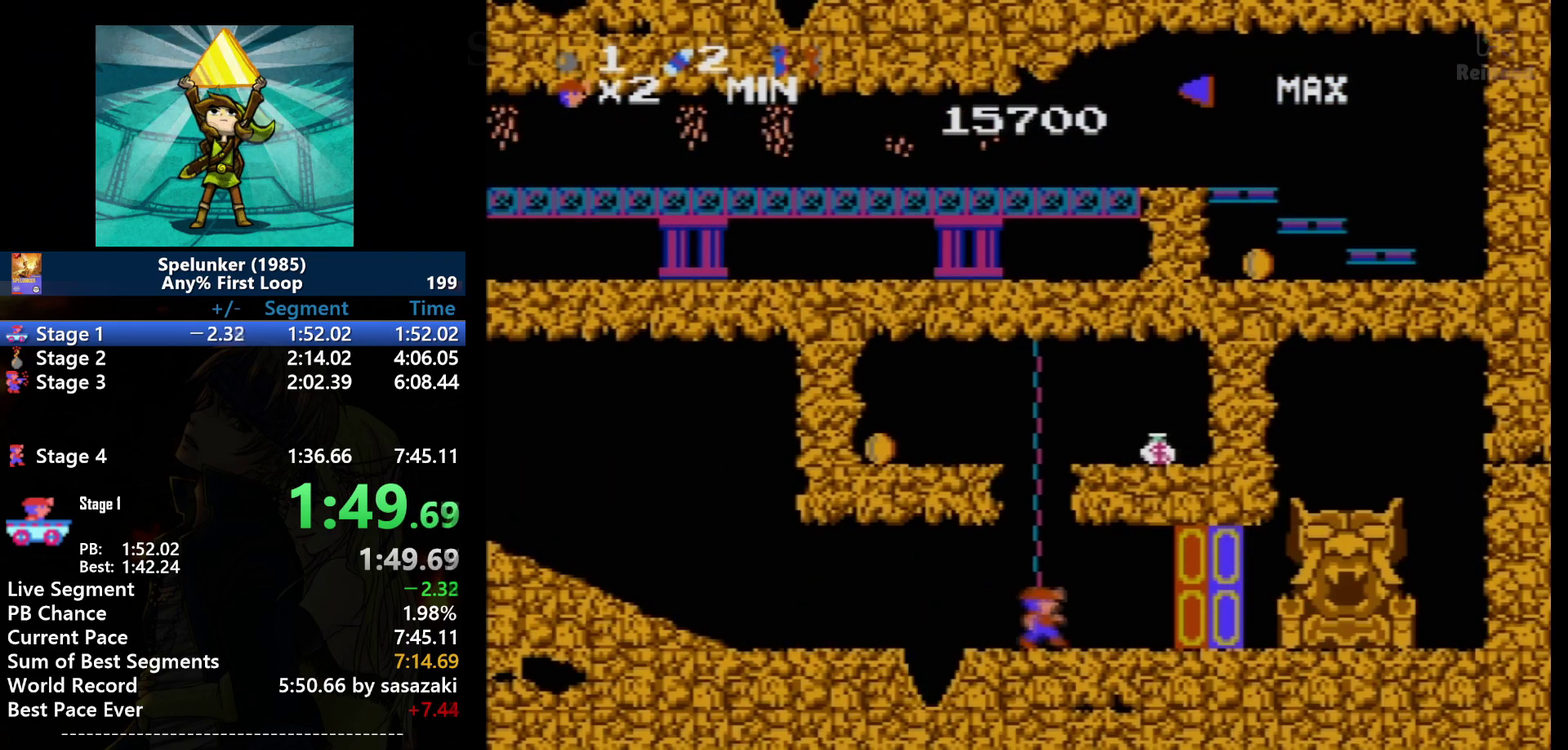
{"buttons": ["DPAD_RIGHT"], "events": []}
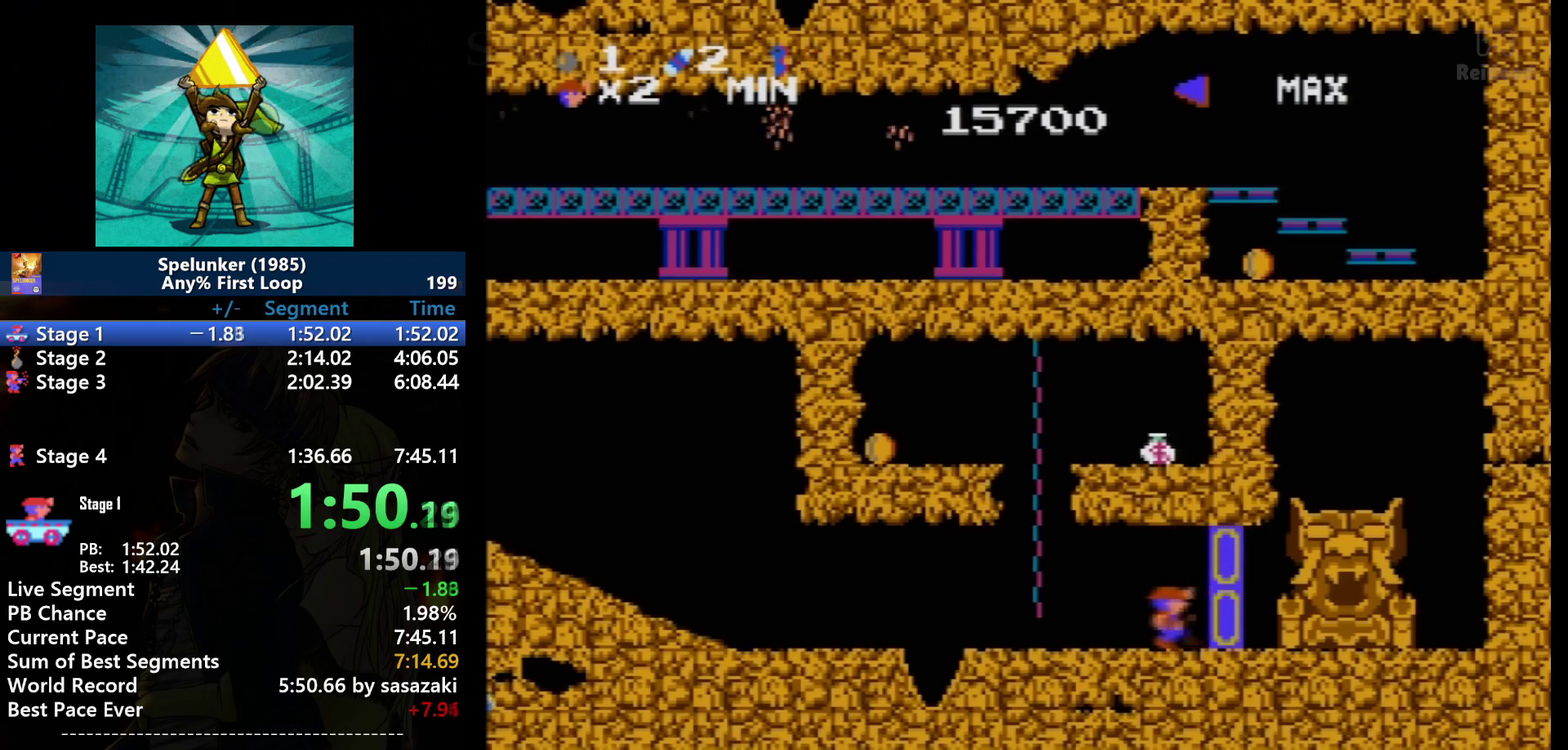
{"buttons": ["DPAD_RIGHT"], "events": []}
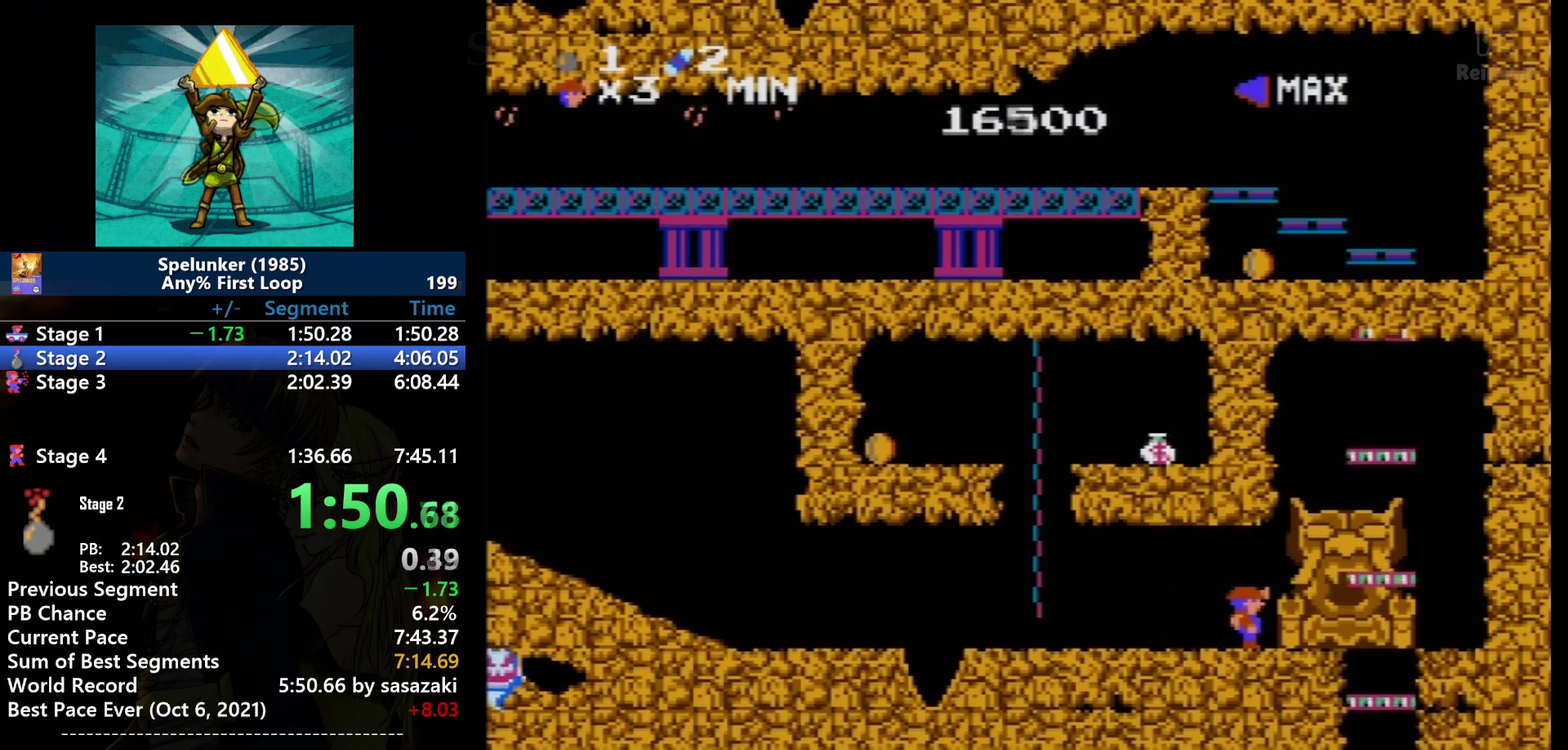
{"buttons": [], "events": [[67, "DPAD_RIGHT", "up"]]}
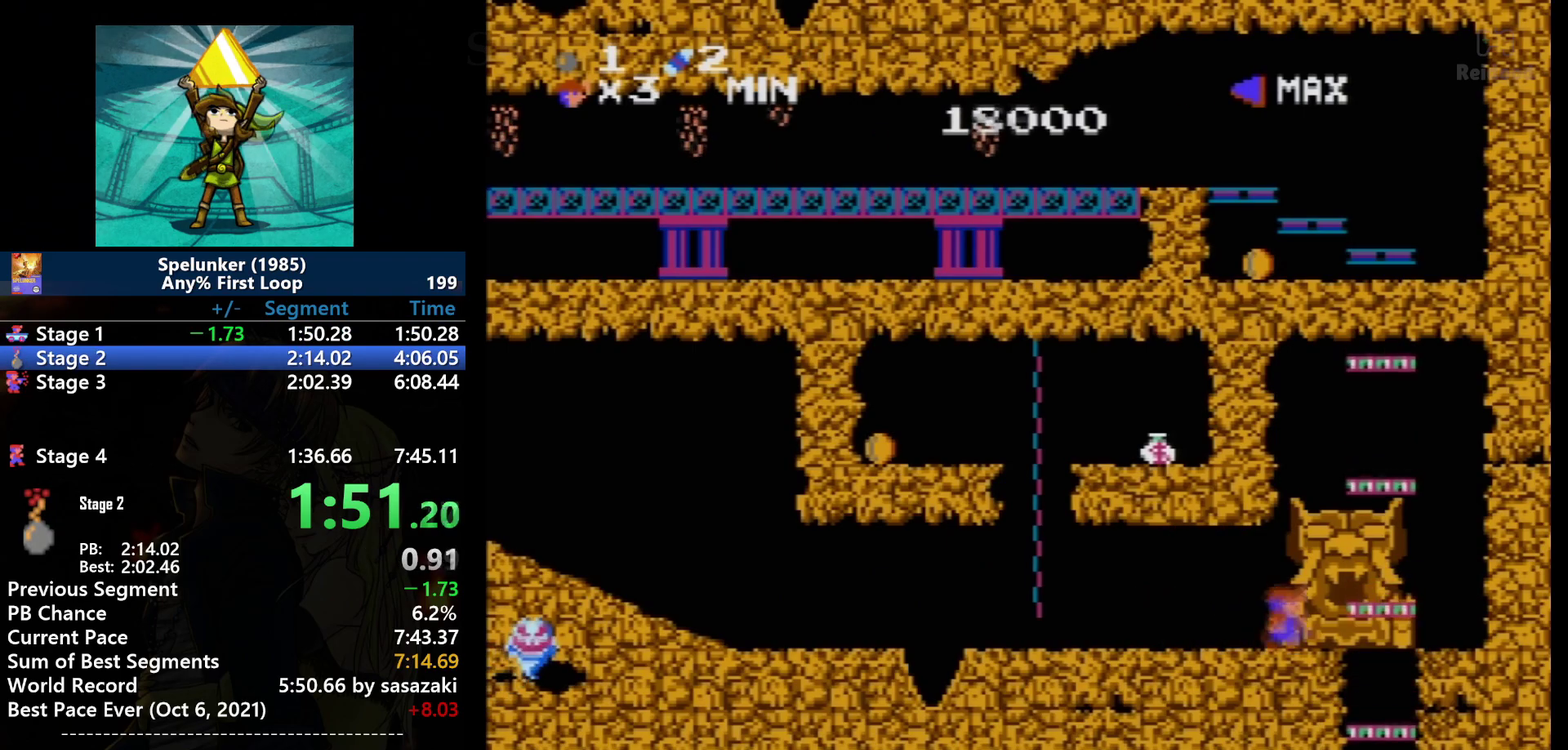
{"buttons": ["DPAD_RIGHT"], "events": [[101, "DPAD_RIGHT", "down"], [267, "A", "down"], [401, "A", "up"]]}
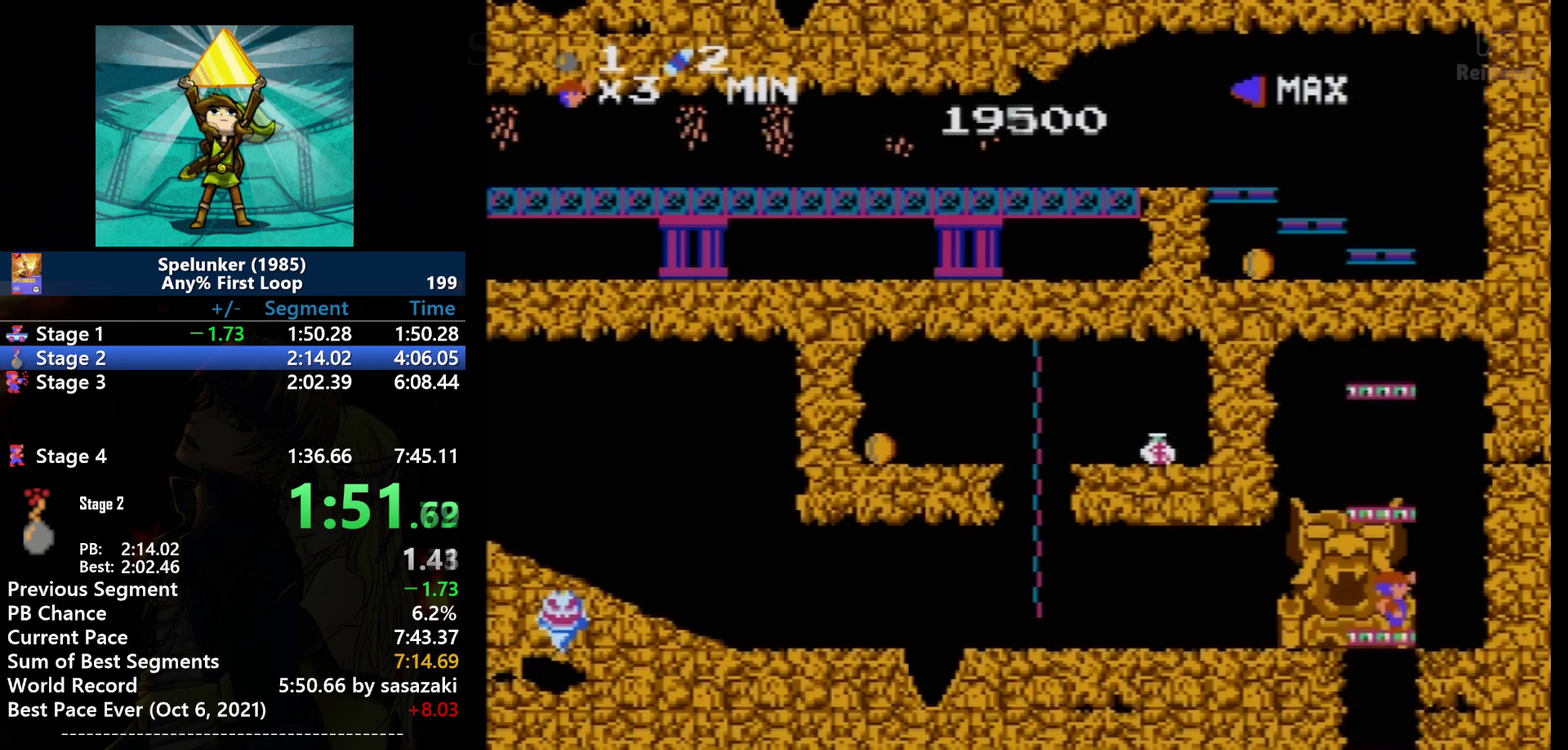
{"buttons": [], "events": [[167, "DPAD_RIGHT", "up"]]}
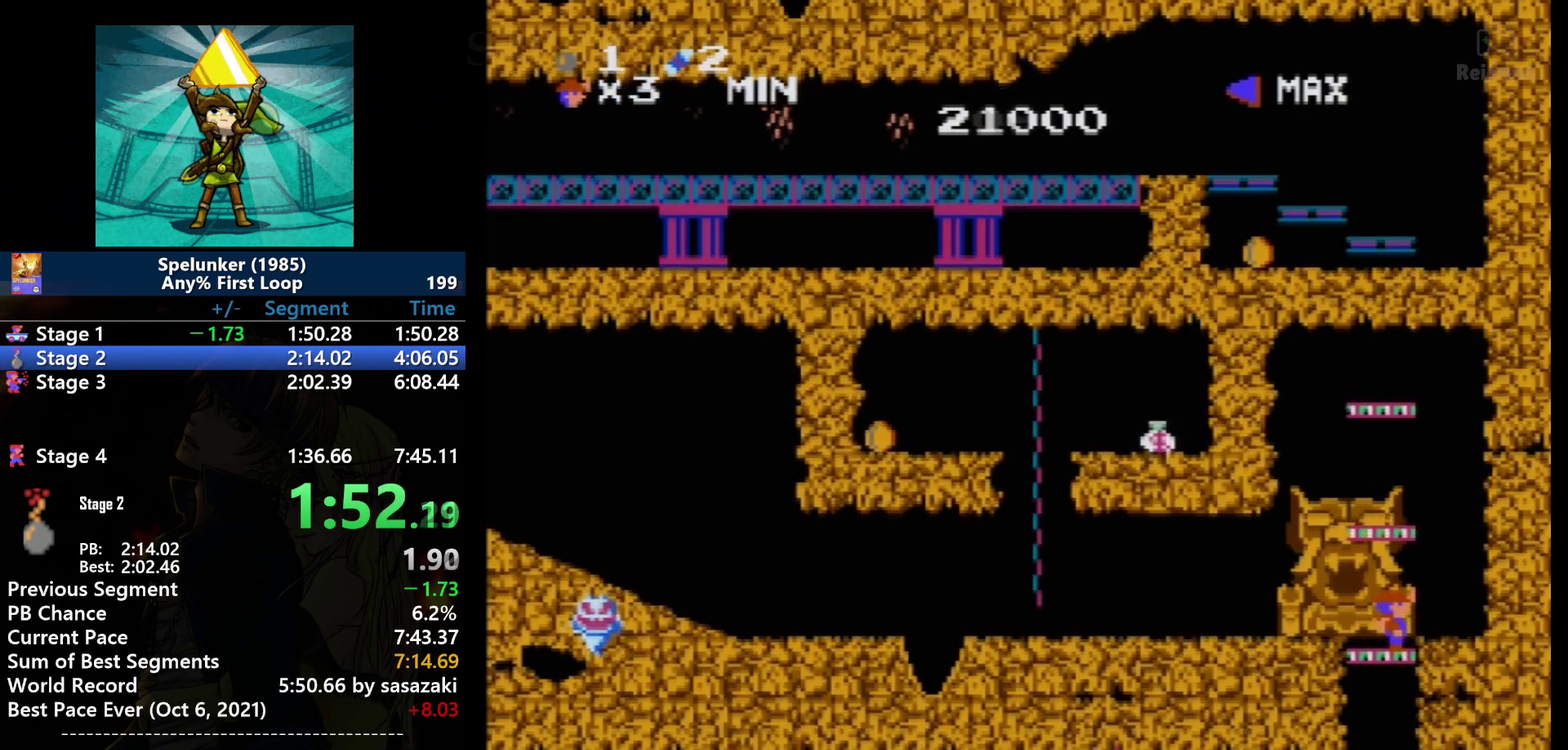
{"buttons": [], "events": []}
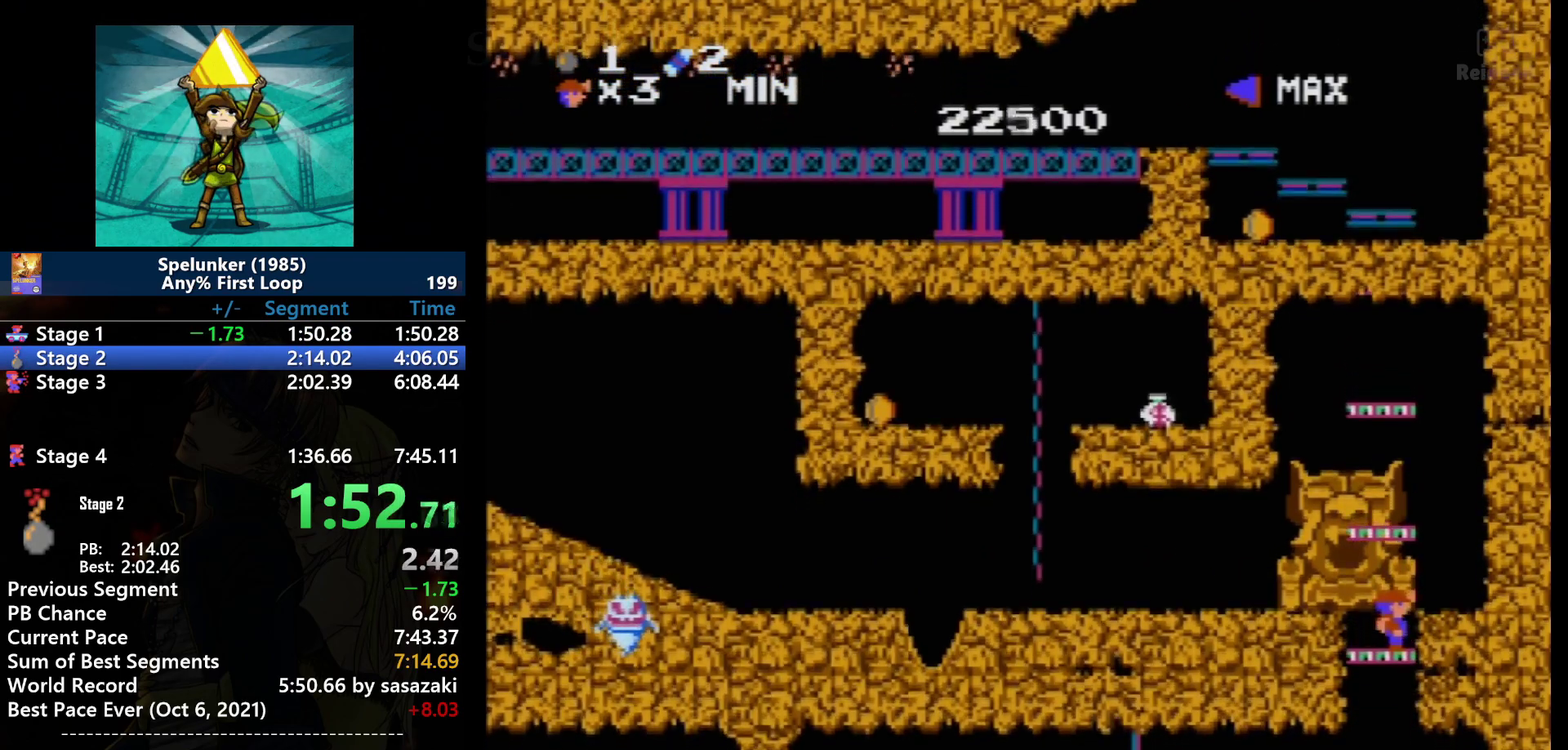
{"buttons": [], "events": []}